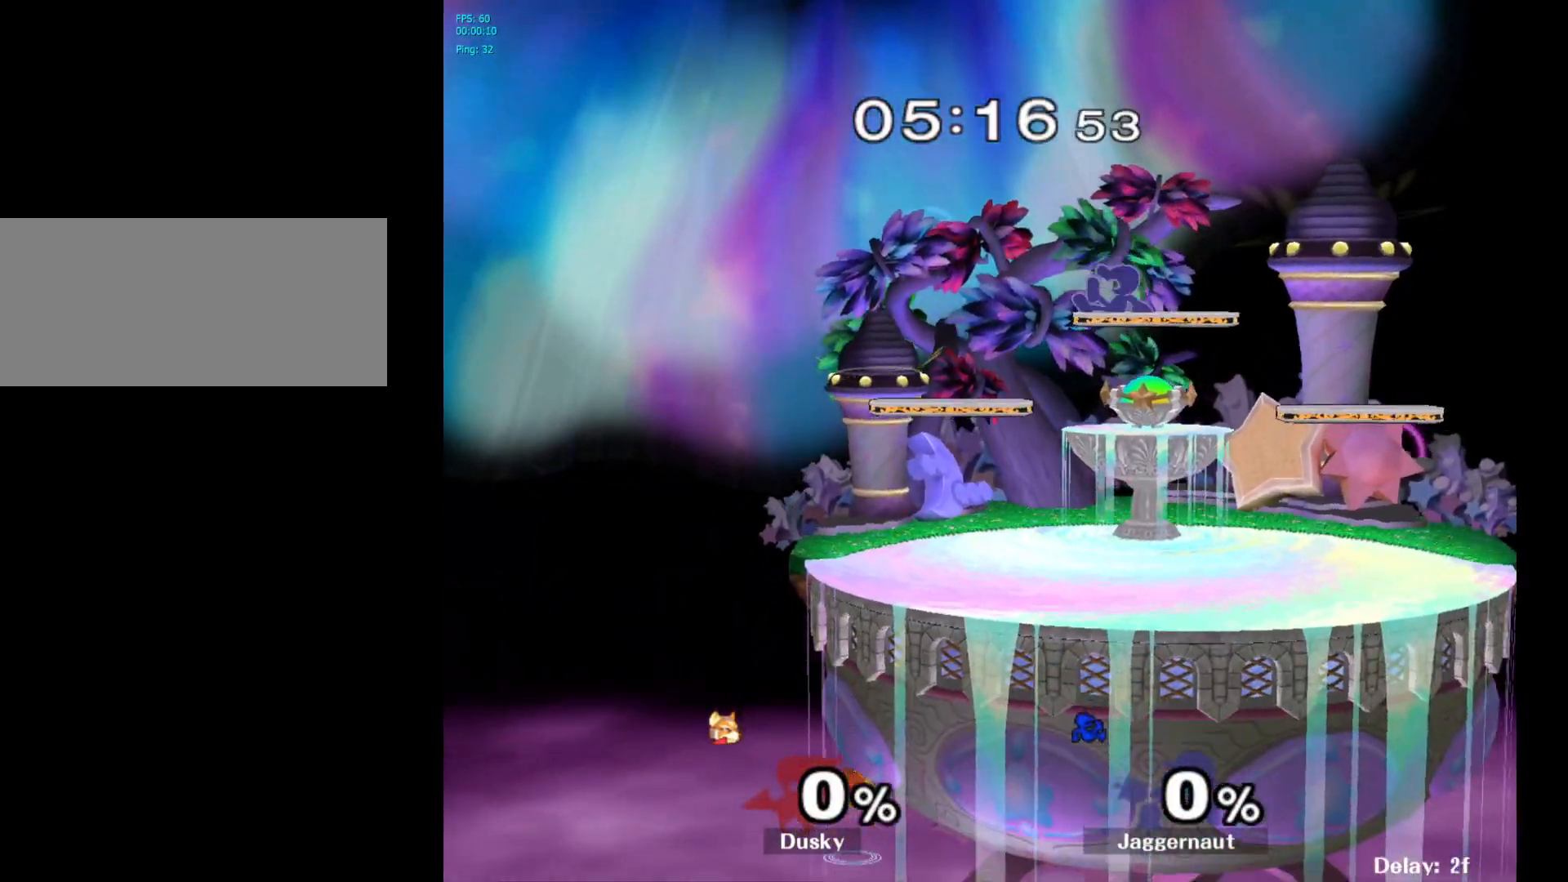
Gameplay with a controller (Nintendo layout); each line is a JSON object with the inputs held at the frame after it. "events" lists button and stick changes between this image and that frame as [ms after this image, input, new state], when the widget could be followed in between. Not read: L3 R3.
{"buttons": [], "left_stick": "left", "right_stick": "center", "events": [[217, "left_stick", "left"]]}
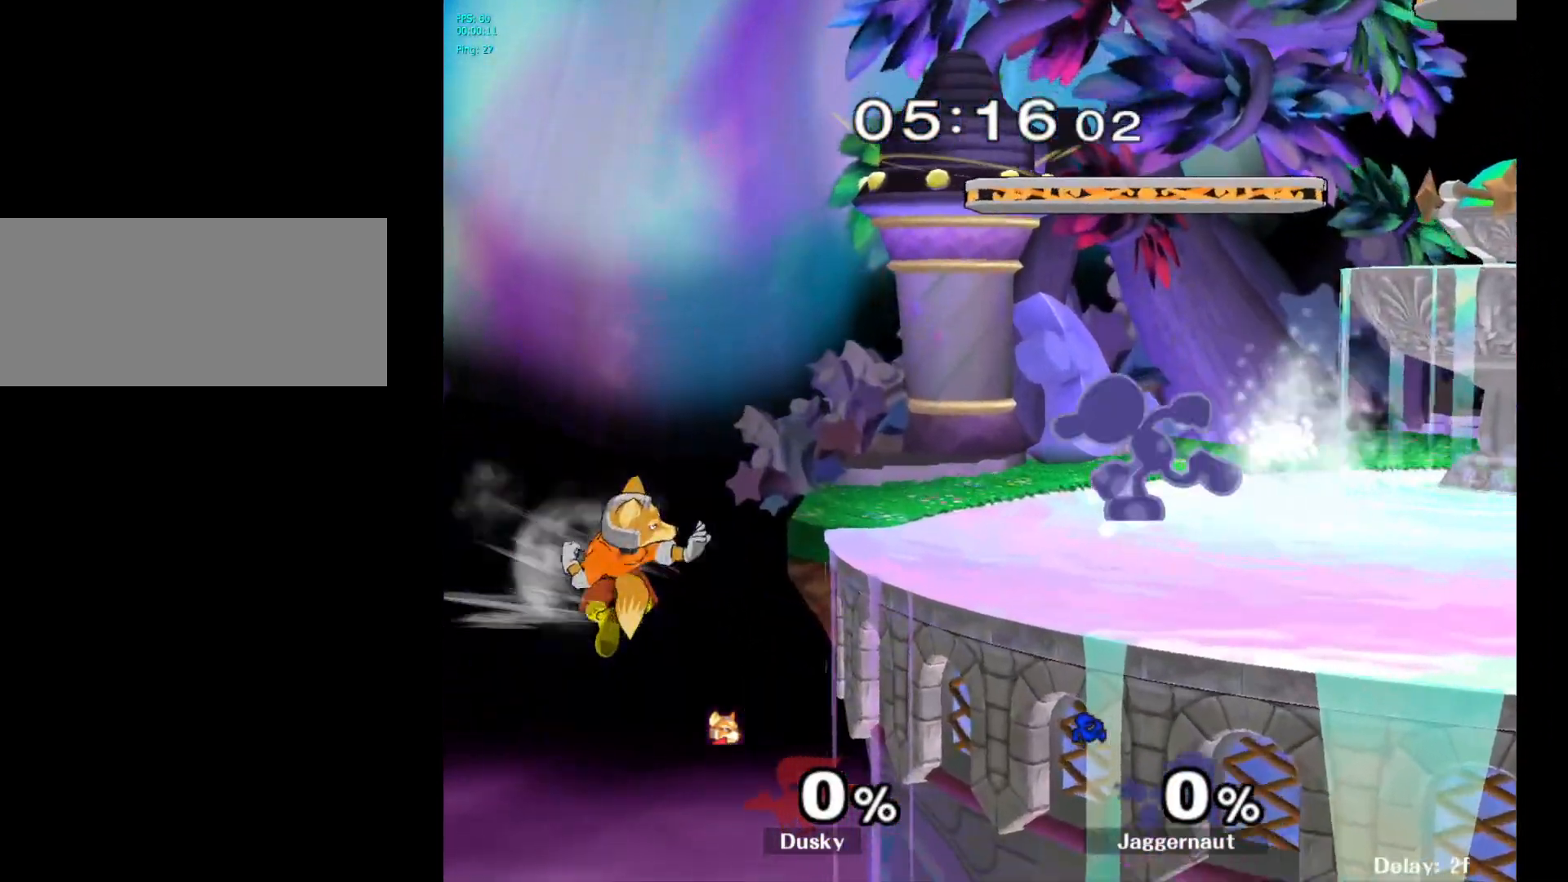
{"buttons": [], "left_stick": "down", "right_stick": "center", "events": [[183, "left_stick", "down"], [233, "A", "down"], [400, "A", "up"]]}
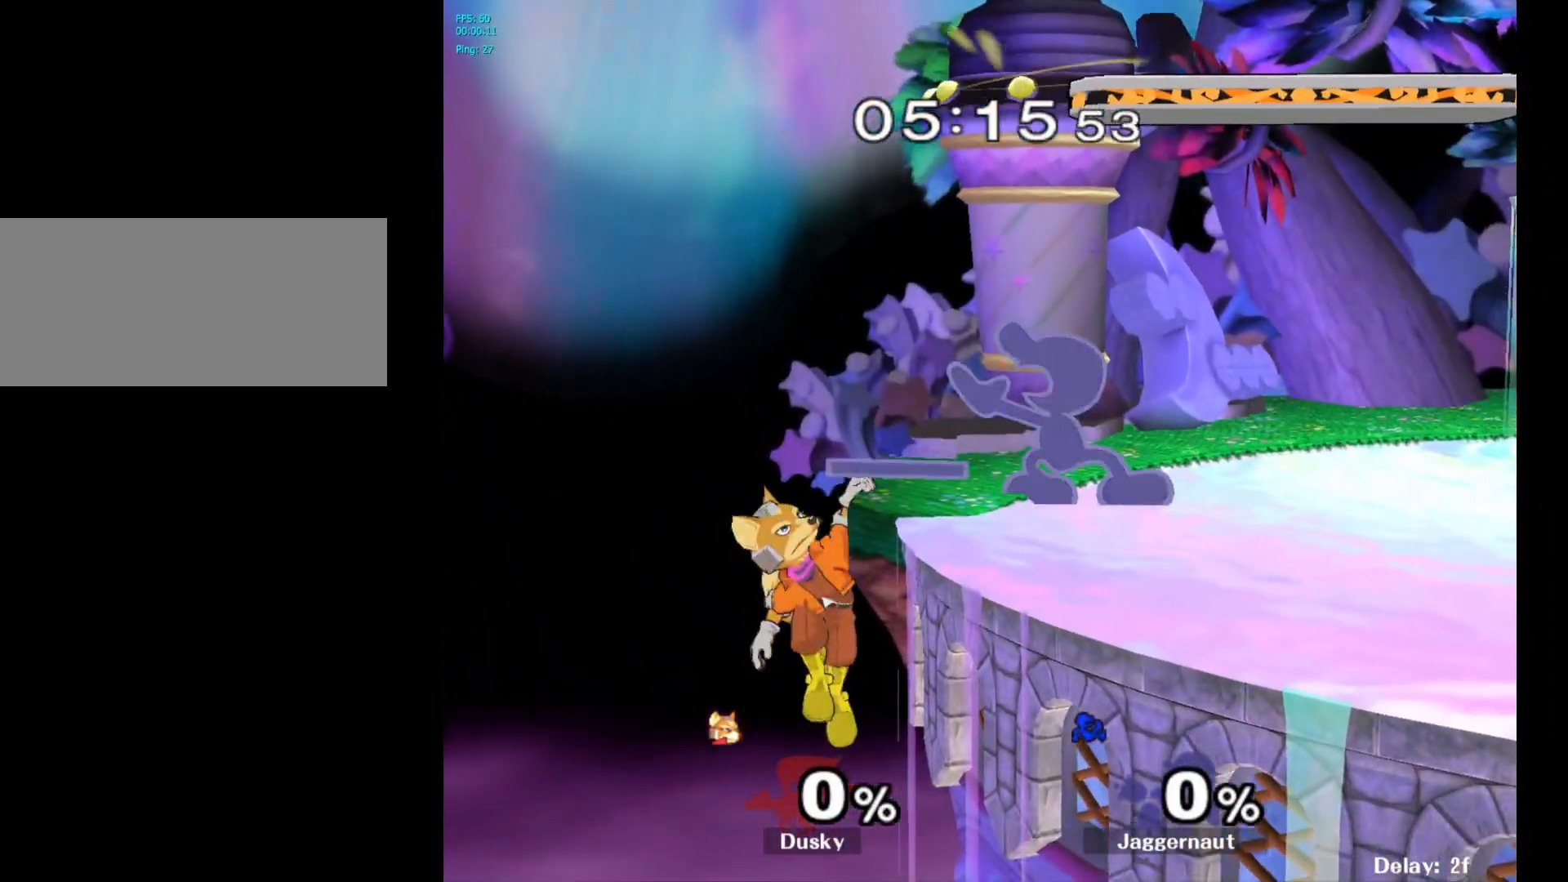
{"buttons": [], "left_stick": "down", "right_stick": "center", "events": [[333, "A", "down"], [483, "A", "up"]]}
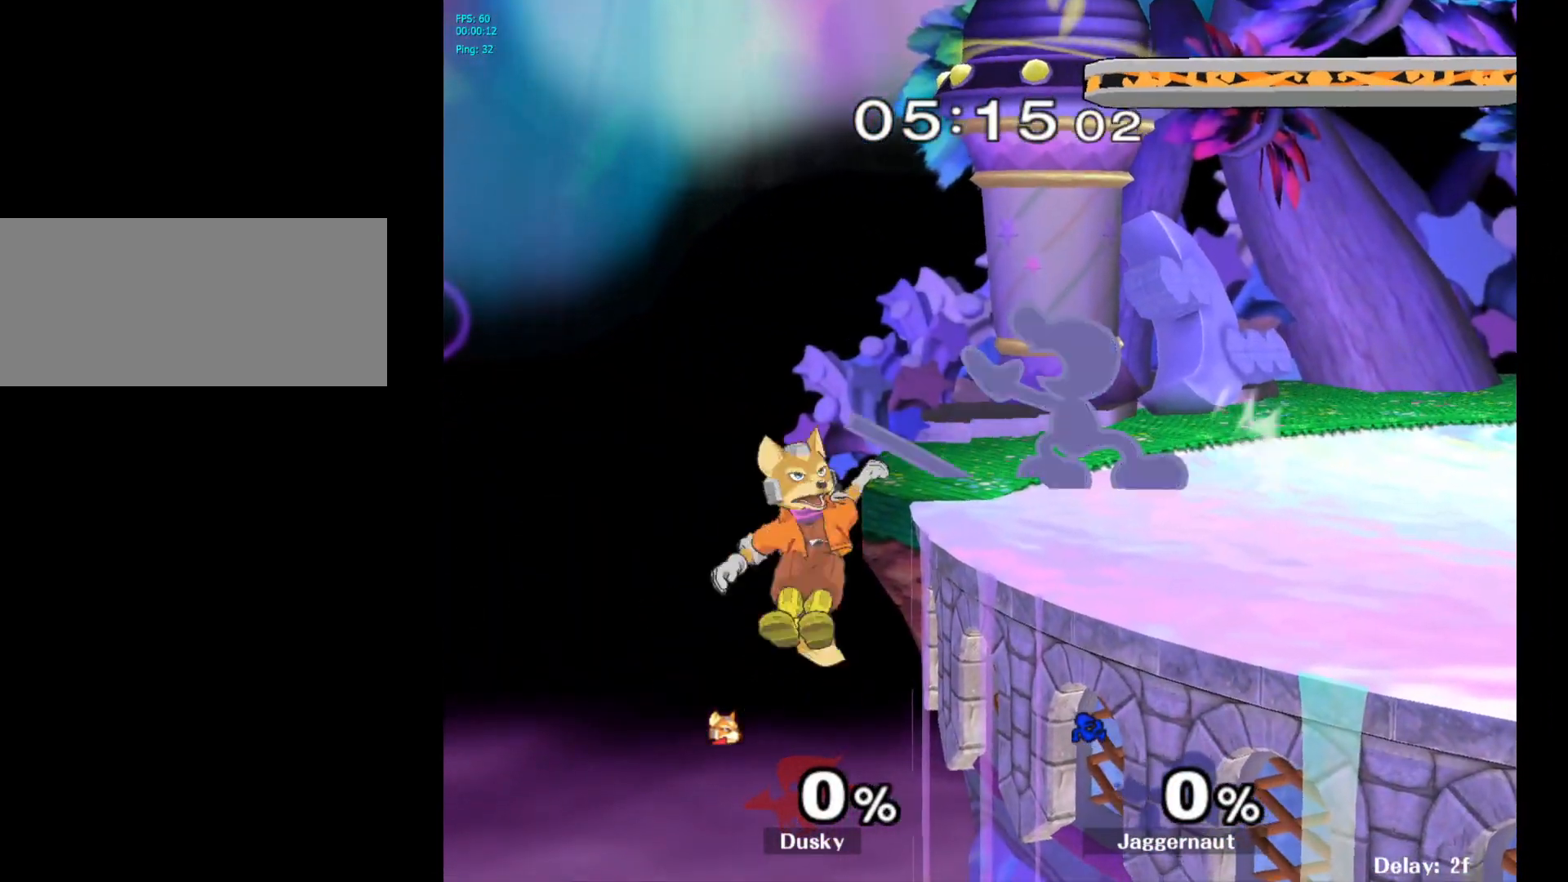
{"buttons": [], "left_stick": "down", "right_stick": "center", "events": [[217, "A", "down"], [333, "A", "up"], [383, "A", "down"], [500, "A", "up"]]}
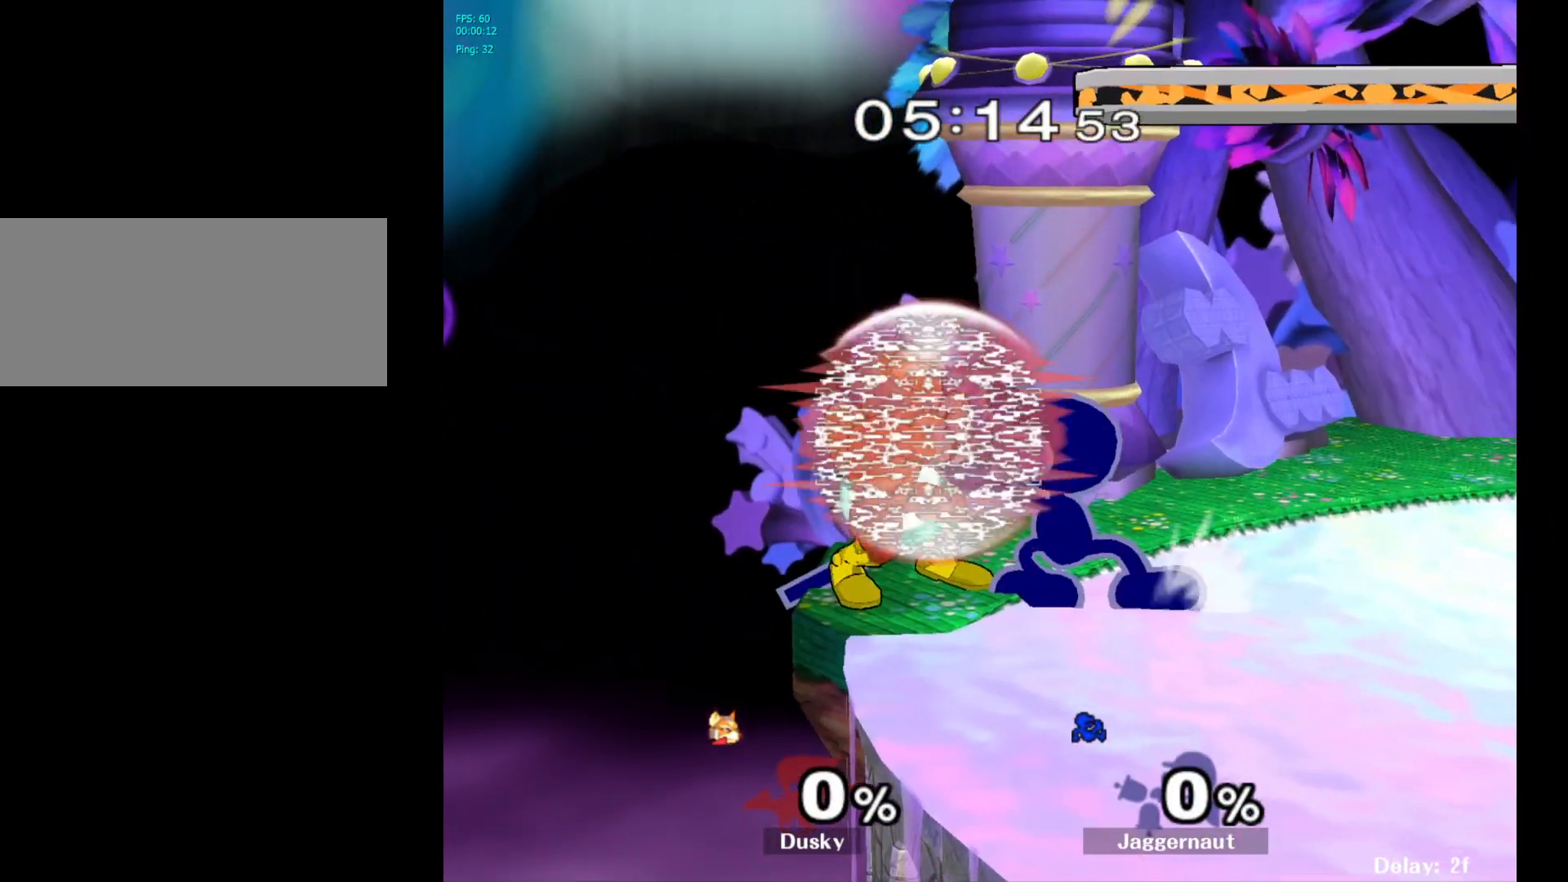
{"buttons": ["A"], "left_stick": "center", "right_stick": "center", "events": [[200, "left_stick", "center"], [400, "A", "down"]]}
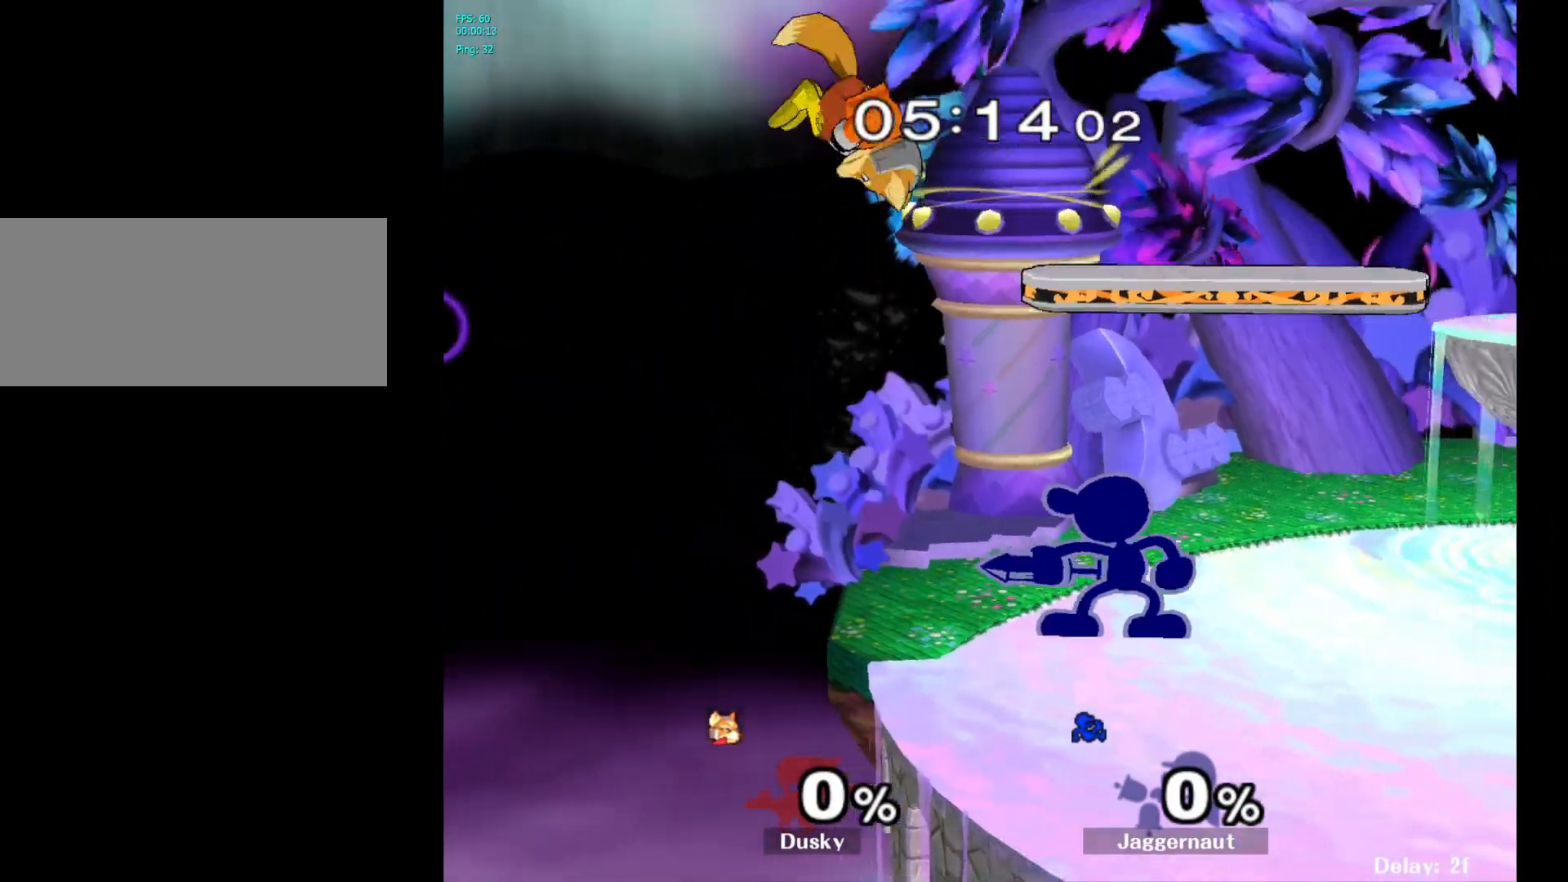
{"buttons": ["A"], "left_stick": "left", "right_stick": "center", "events": [[33, "A", "up"], [167, "left_stick", "right"], [400, "Y", "down"], [417, "left_stick", "left"], [433, "Y", "up"], [500, "A", "down"]]}
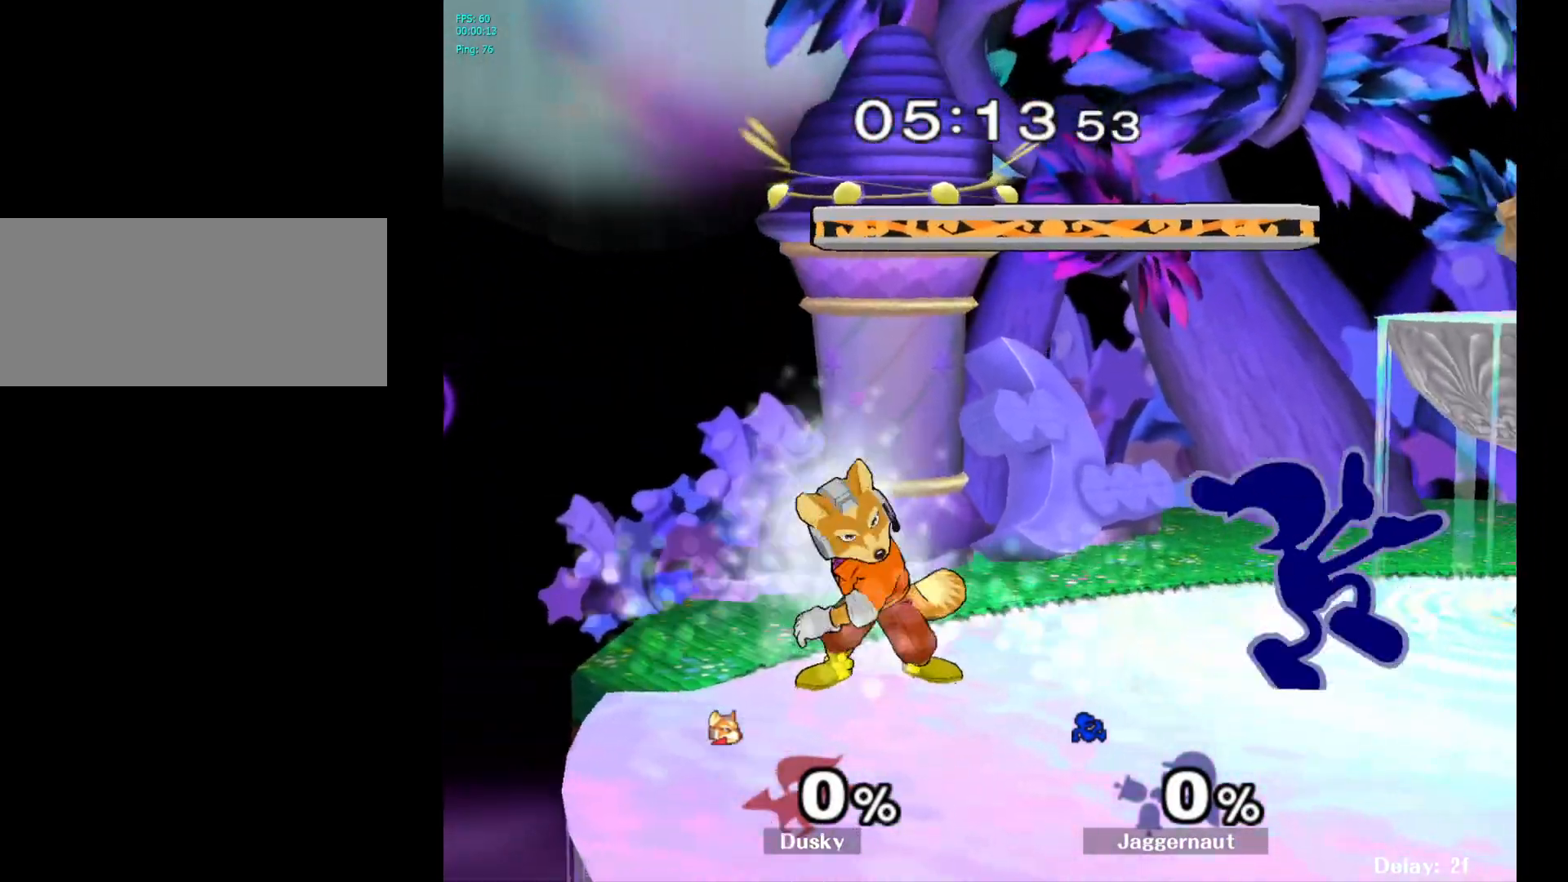
{"buttons": [], "left_stick": "right", "right_stick": "center", "events": [[117, "A", "up"], [200, "left_stick", "right"]]}
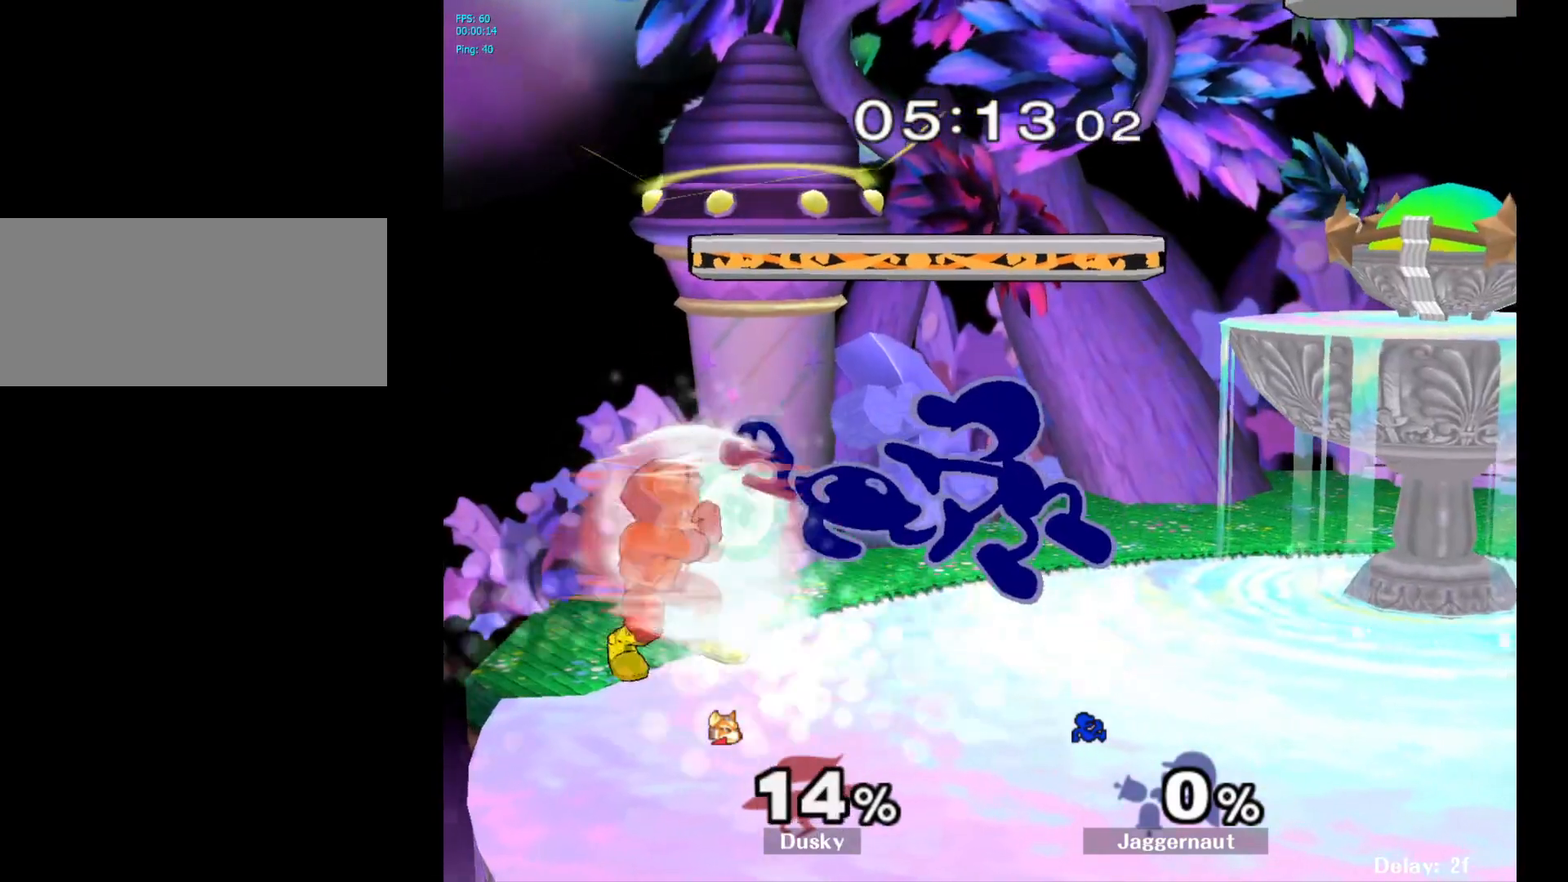
{"buttons": ["A"], "left_stick": "left", "right_stick": "center", "events": [[17, "R1", "down"], [100, "left_stick", "up-right"], [250, "R1", "up"], [300, "left_stick", "center"], [483, "left_stick", "left"], [500, "A", "down"]]}
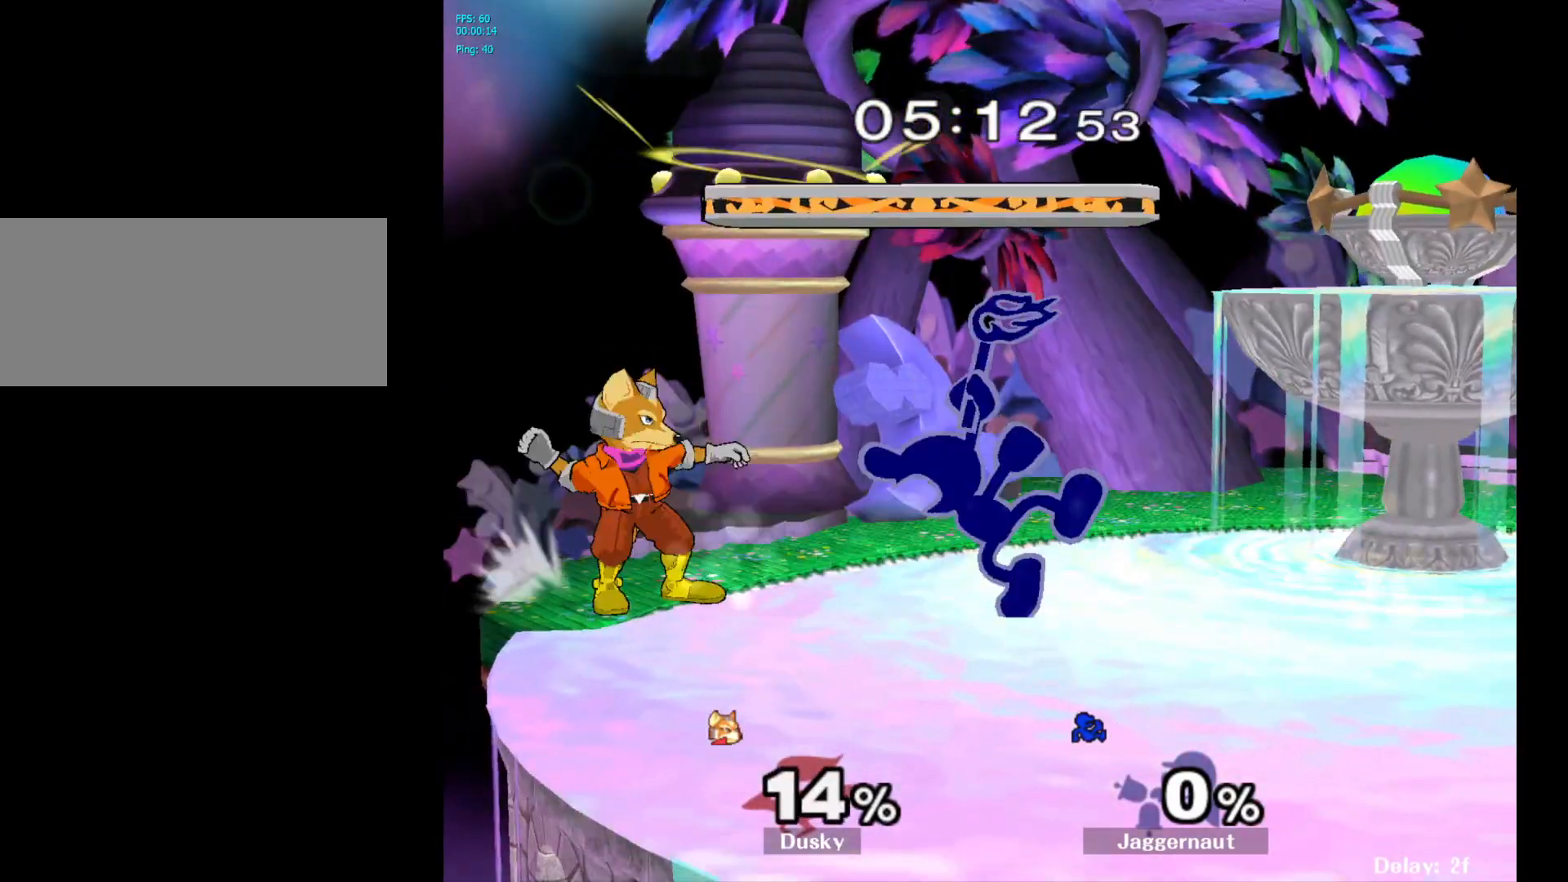
{"buttons": [], "left_stick": "center", "right_stick": "center", "events": [[33, "left_stick", "center"], [83, "A", "up"]]}
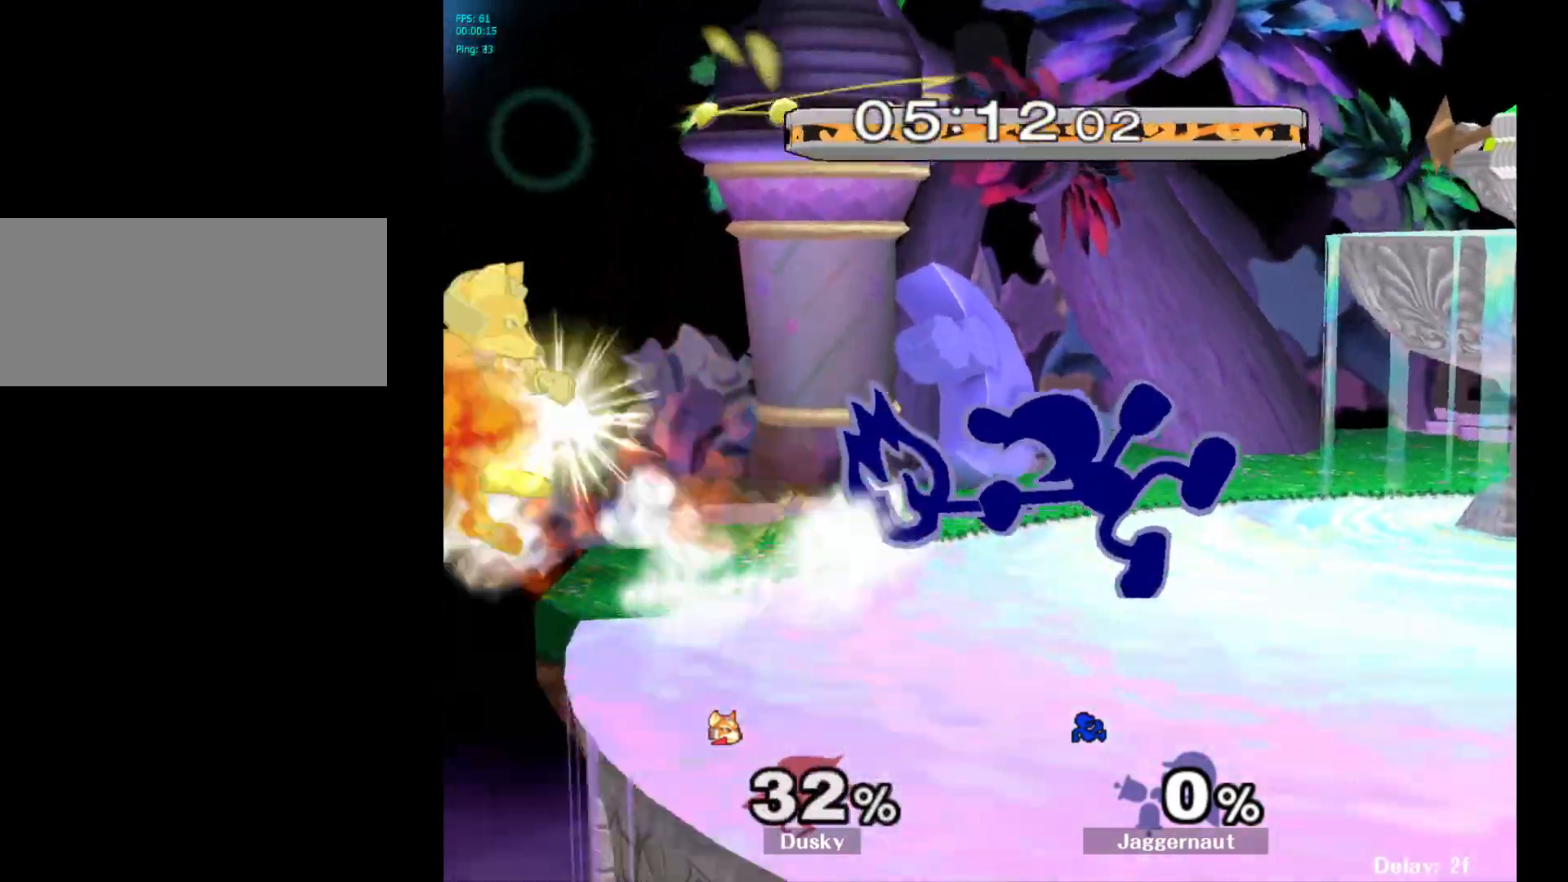
{"buttons": [], "left_stick": "left", "right_stick": "center", "events": [[400, "left_stick", "left"]]}
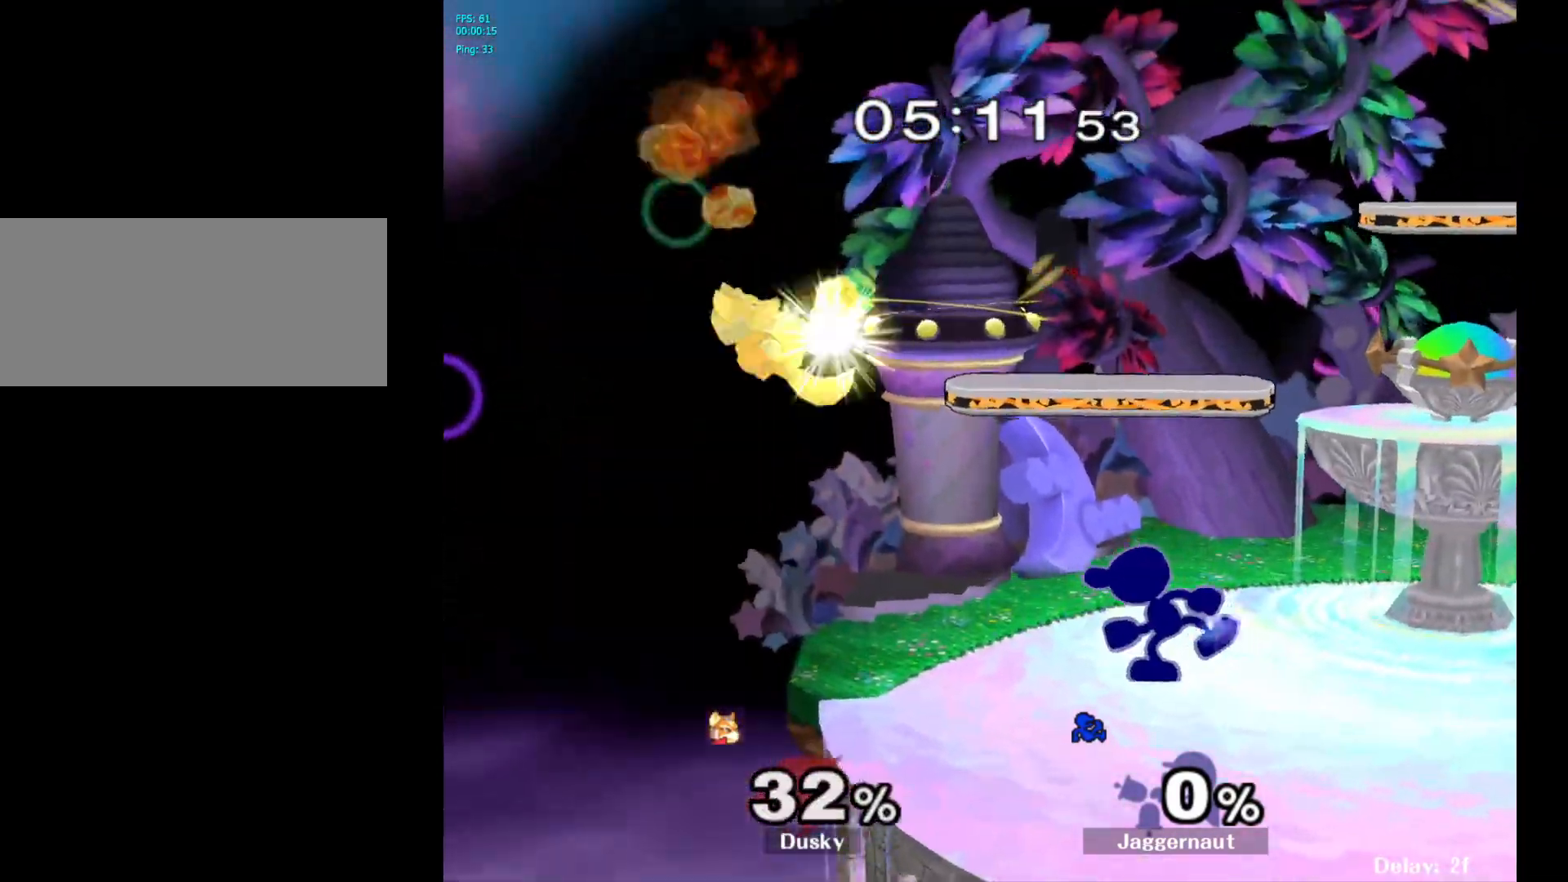
{"buttons": [], "left_stick": "left", "right_stick": "center", "events": [[33, "A", "down"], [183, "A", "up"]]}
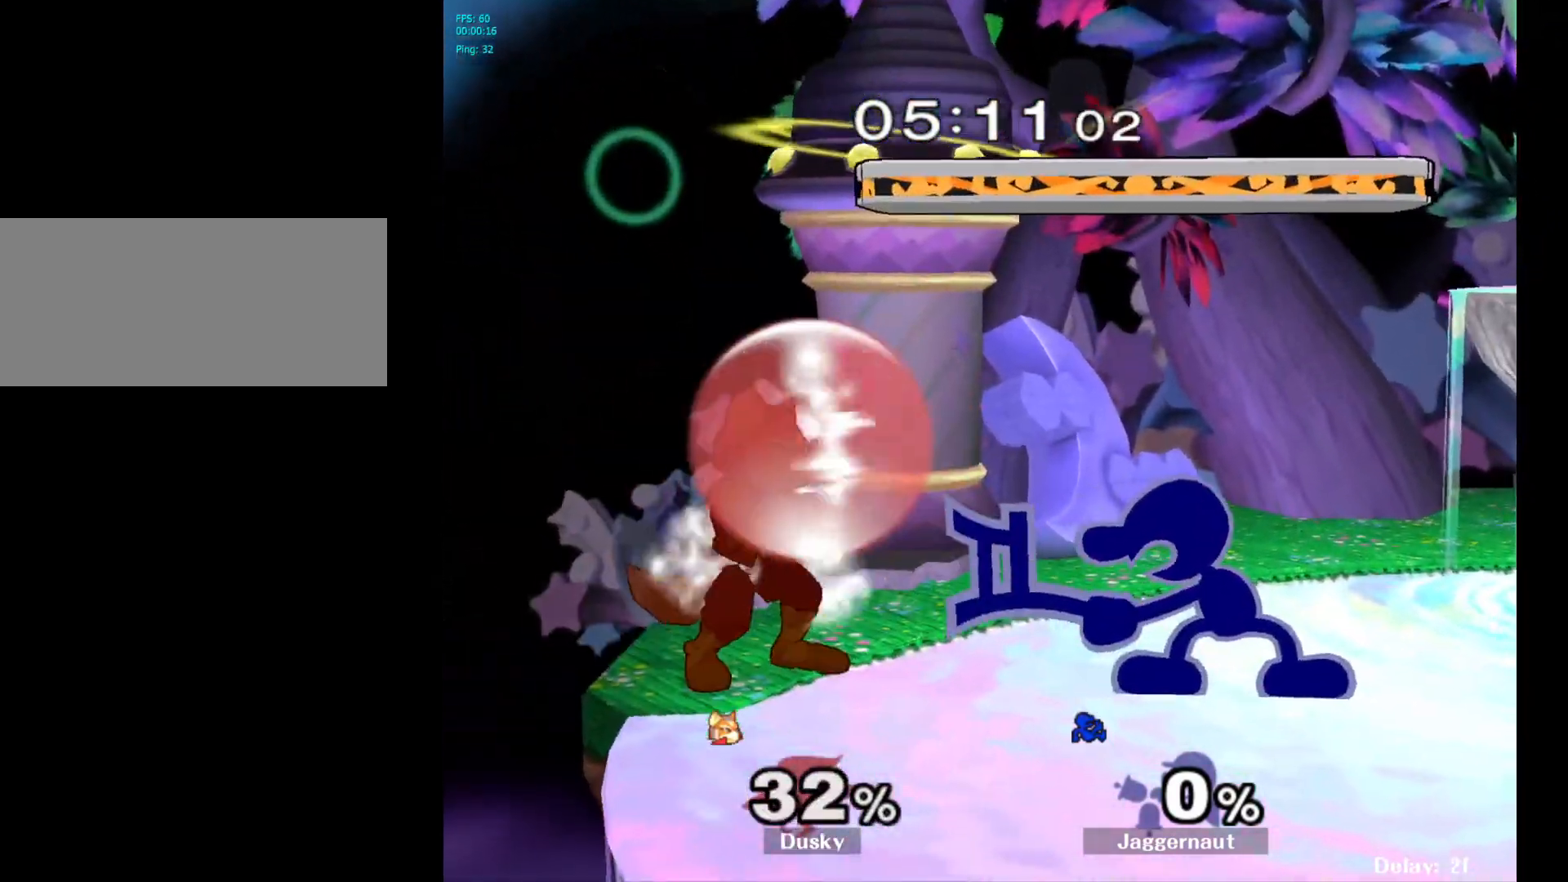
{"buttons": ["A"], "left_stick": "up", "right_stick": "center", "events": [[150, "left_stick", "center"], [333, "left_stick", "up"], [417, "A", "down"]]}
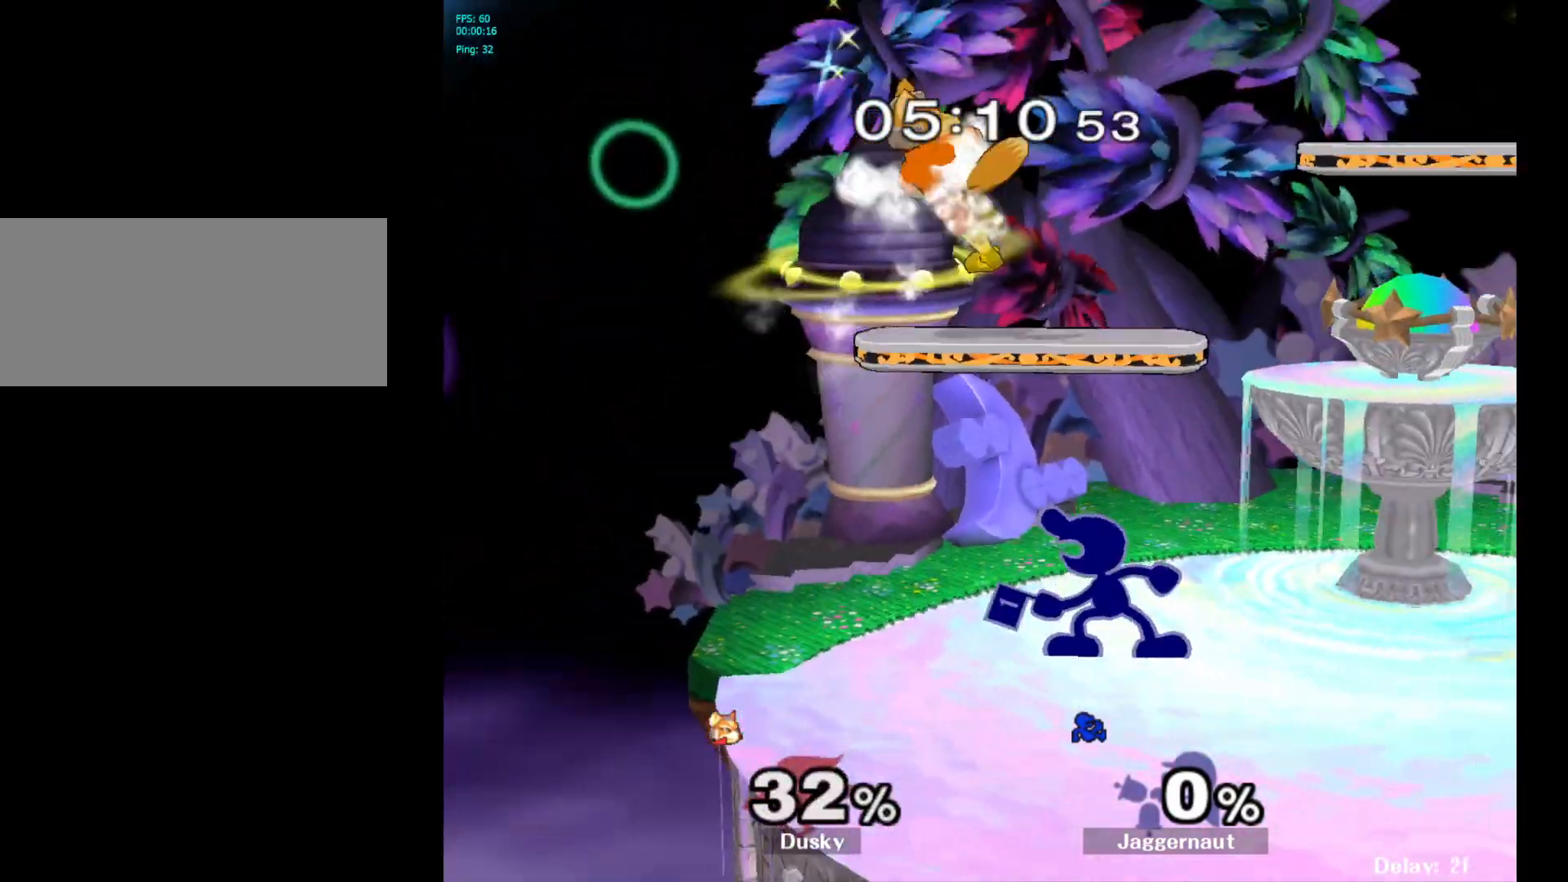
{"buttons": ["A"], "left_stick": "up", "right_stick": "center", "events": [[50, "A", "up"], [133, "A", "down"], [283, "A", "up"], [367, "left_stick", "up-right"], [450, "A", "down"], [483, "left_stick", "up"]]}
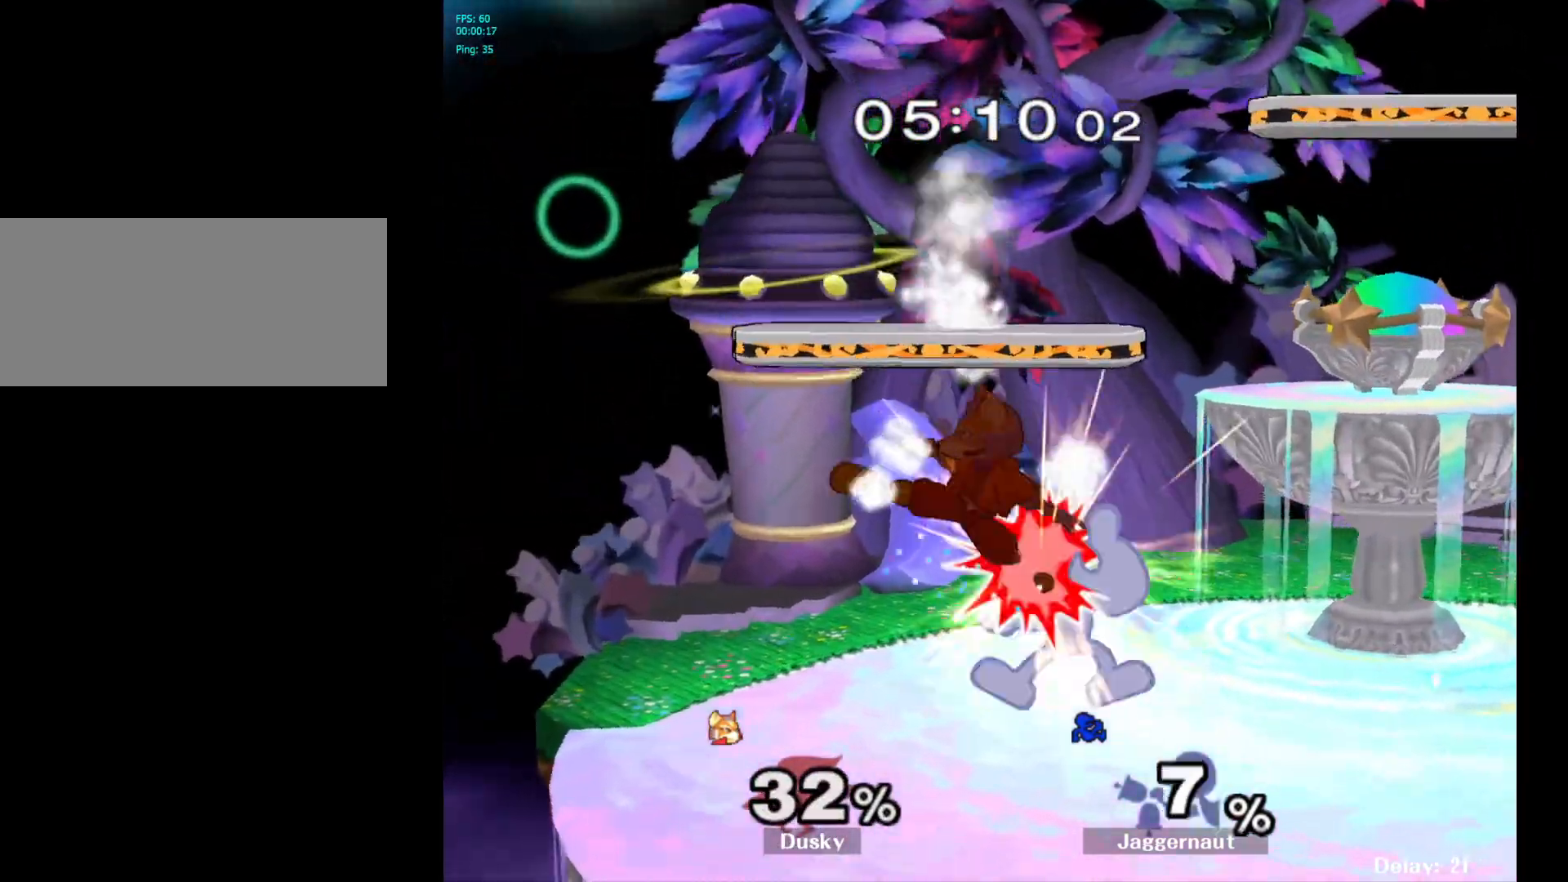
{"buttons": ["A"], "left_stick": "center", "right_stick": "center", "events": [[33, "A", "up"], [83, "A", "down"], [200, "A", "up"], [317, "left_stick", "center"], [400, "A", "down"]]}
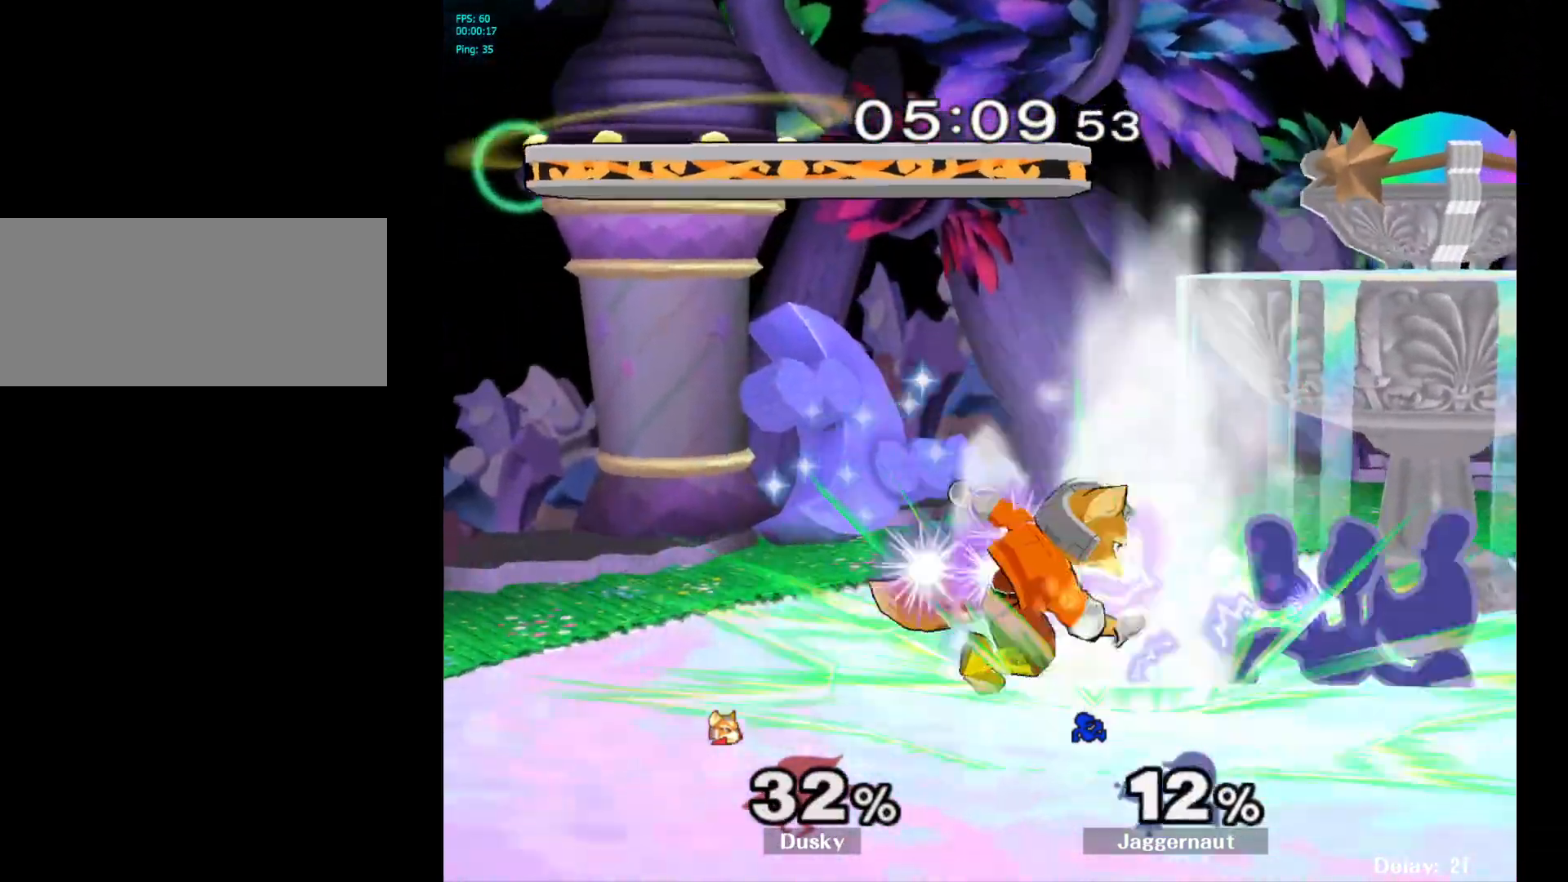
{"buttons": [], "left_stick": "up", "right_stick": "center", "events": [[17, "A", "up"], [100, "left_stick", "down"], [217, "left_stick", "center"], [383, "left_stick", "up"]]}
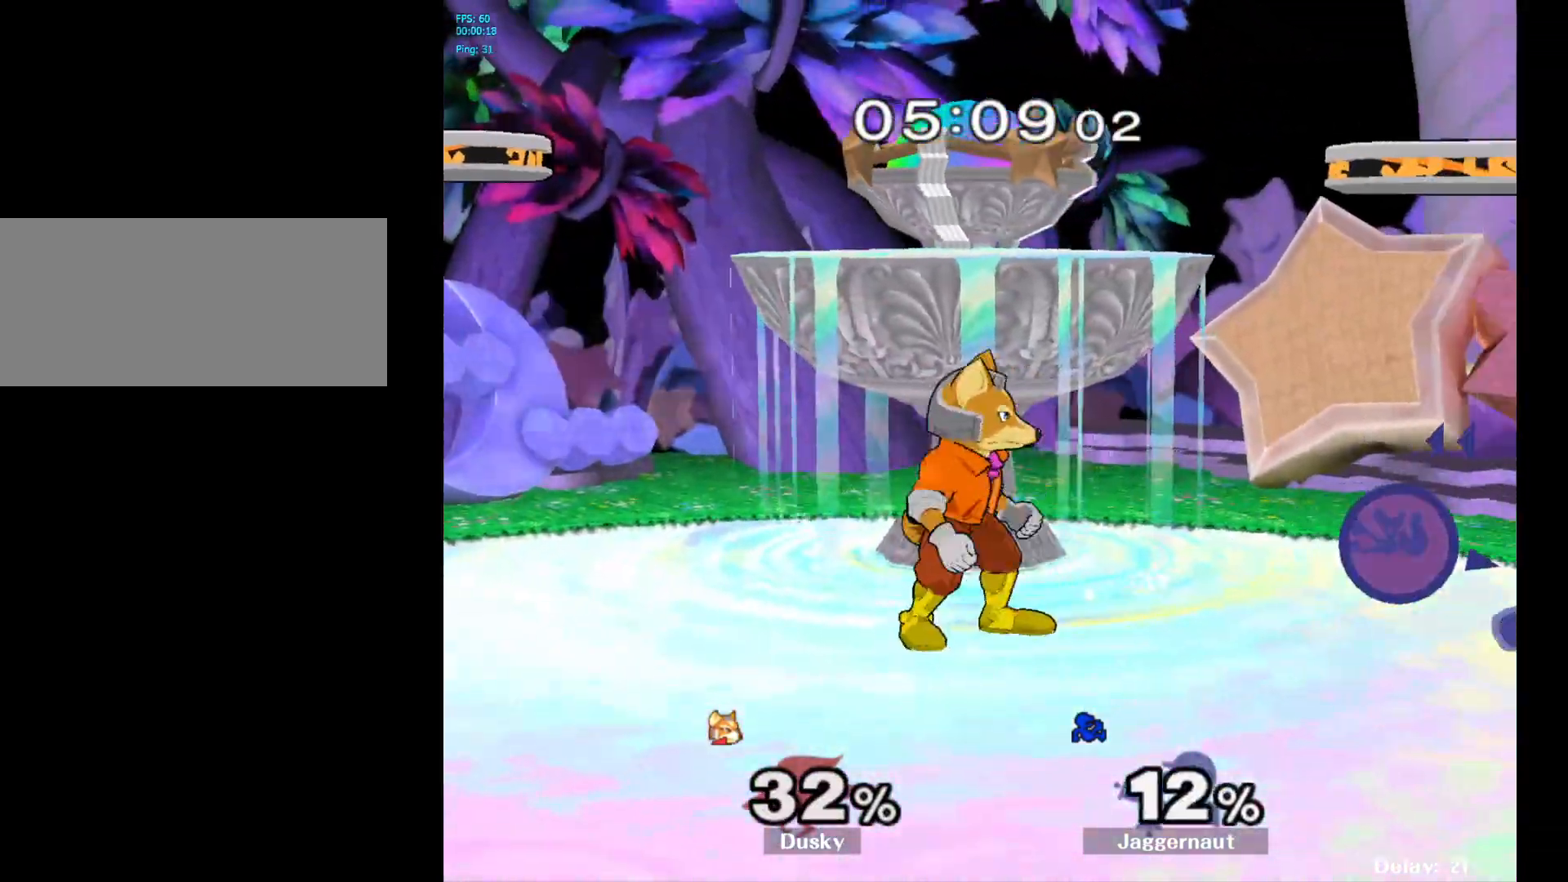
{"buttons": ["A"], "left_stick": "down", "right_stick": "center", "events": [[50, "left_stick", "center"], [133, "left_stick", "down"], [483, "A", "down"]]}
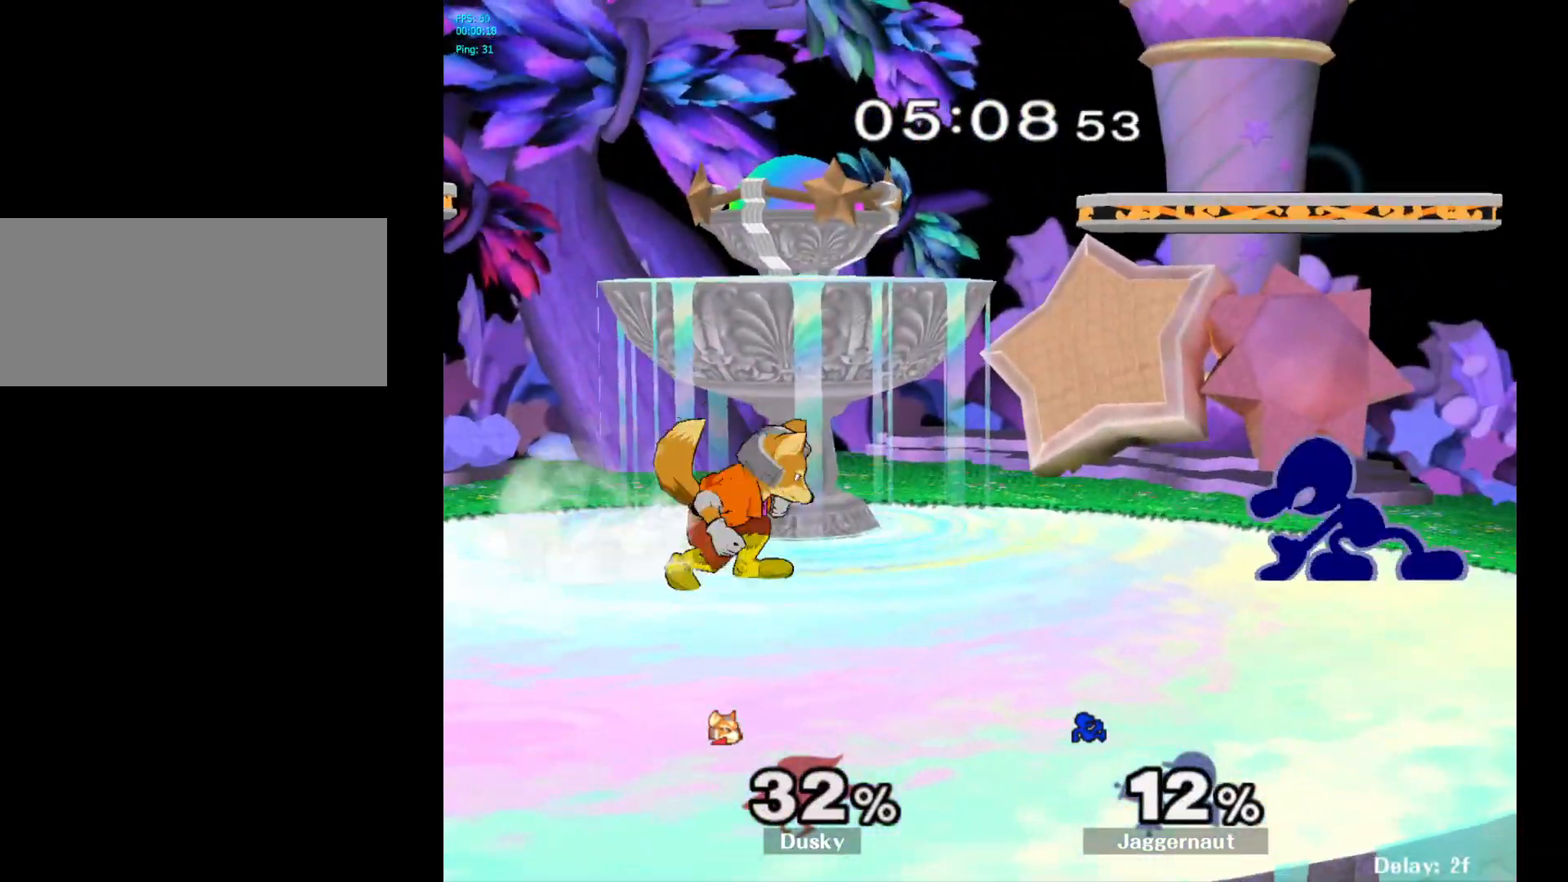
{"buttons": [], "left_stick": "center", "right_stick": "center", "events": [[83, "A", "up"], [133, "A", "down"], [267, "A", "up"], [483, "left_stick", "center"]]}
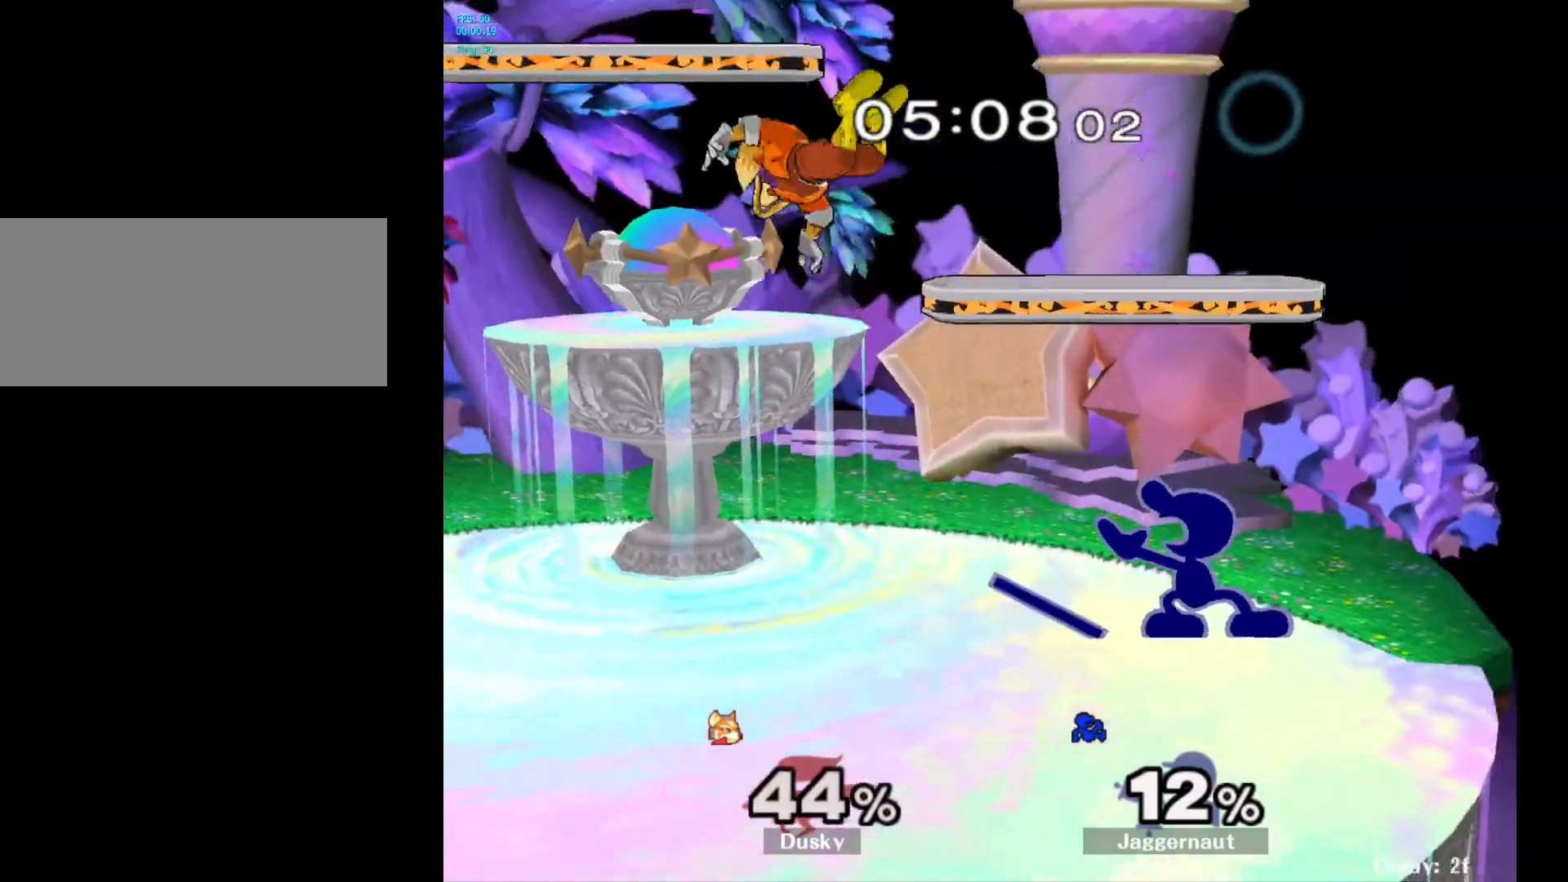
{"buttons": [], "left_stick": "left", "right_stick": "center", "events": [[100, "left_stick", "left"], [117, "Y", "down"], [217, "A", "down"], [467, "Y", "up"], [483, "A", "up"]]}
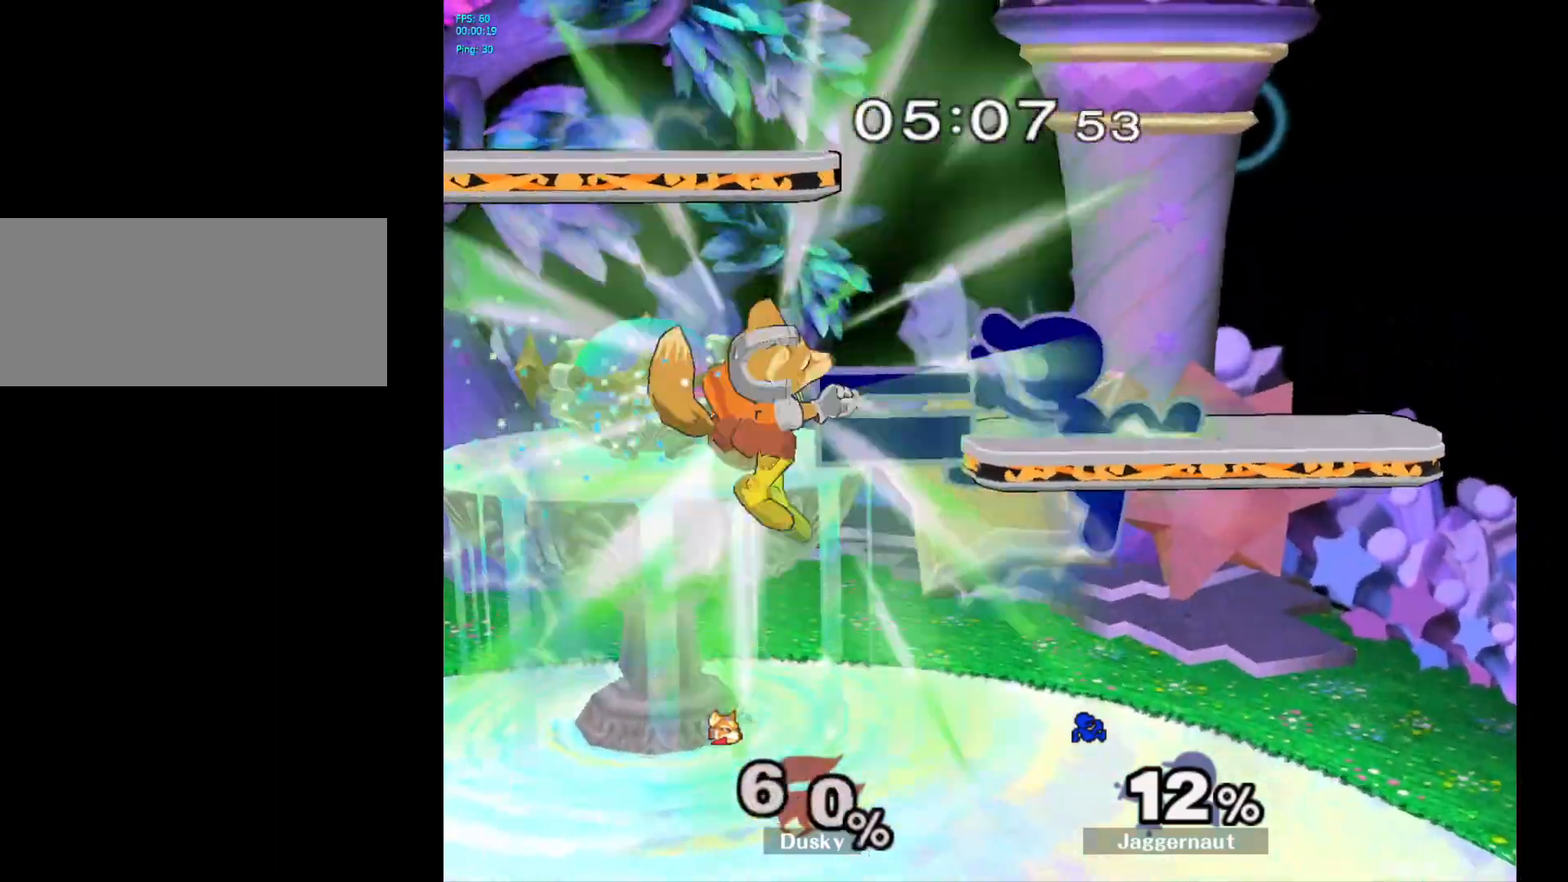
{"buttons": [], "left_stick": "left", "right_stick": "center", "events": []}
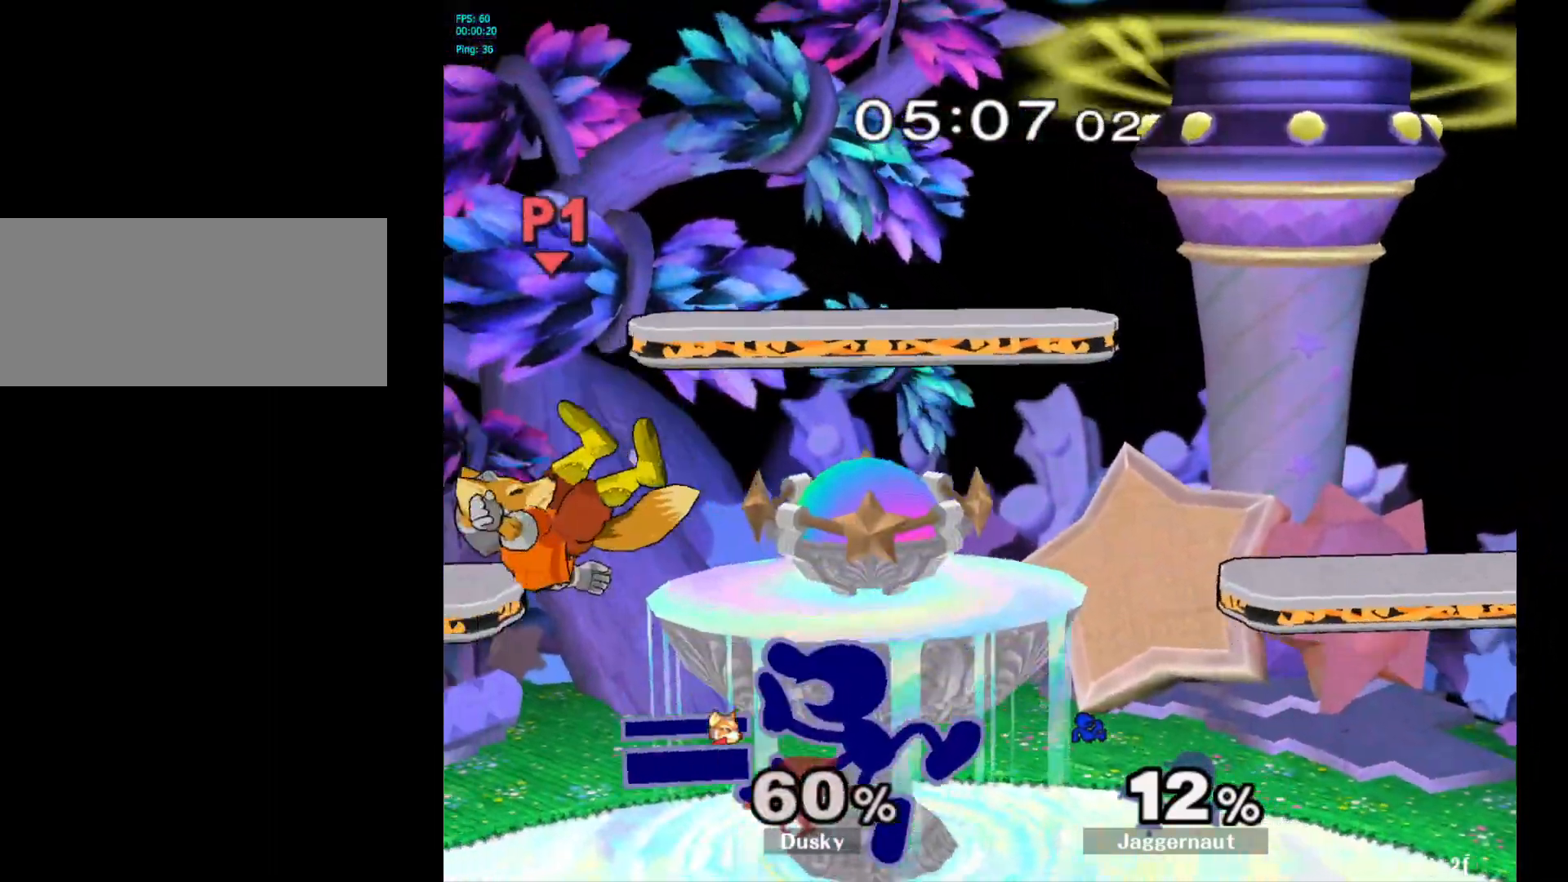
{"buttons": [], "left_stick": "center", "right_stick": "center", "events": [[133, "left_stick", "center"], [250, "A", "down"], [400, "A", "up"]]}
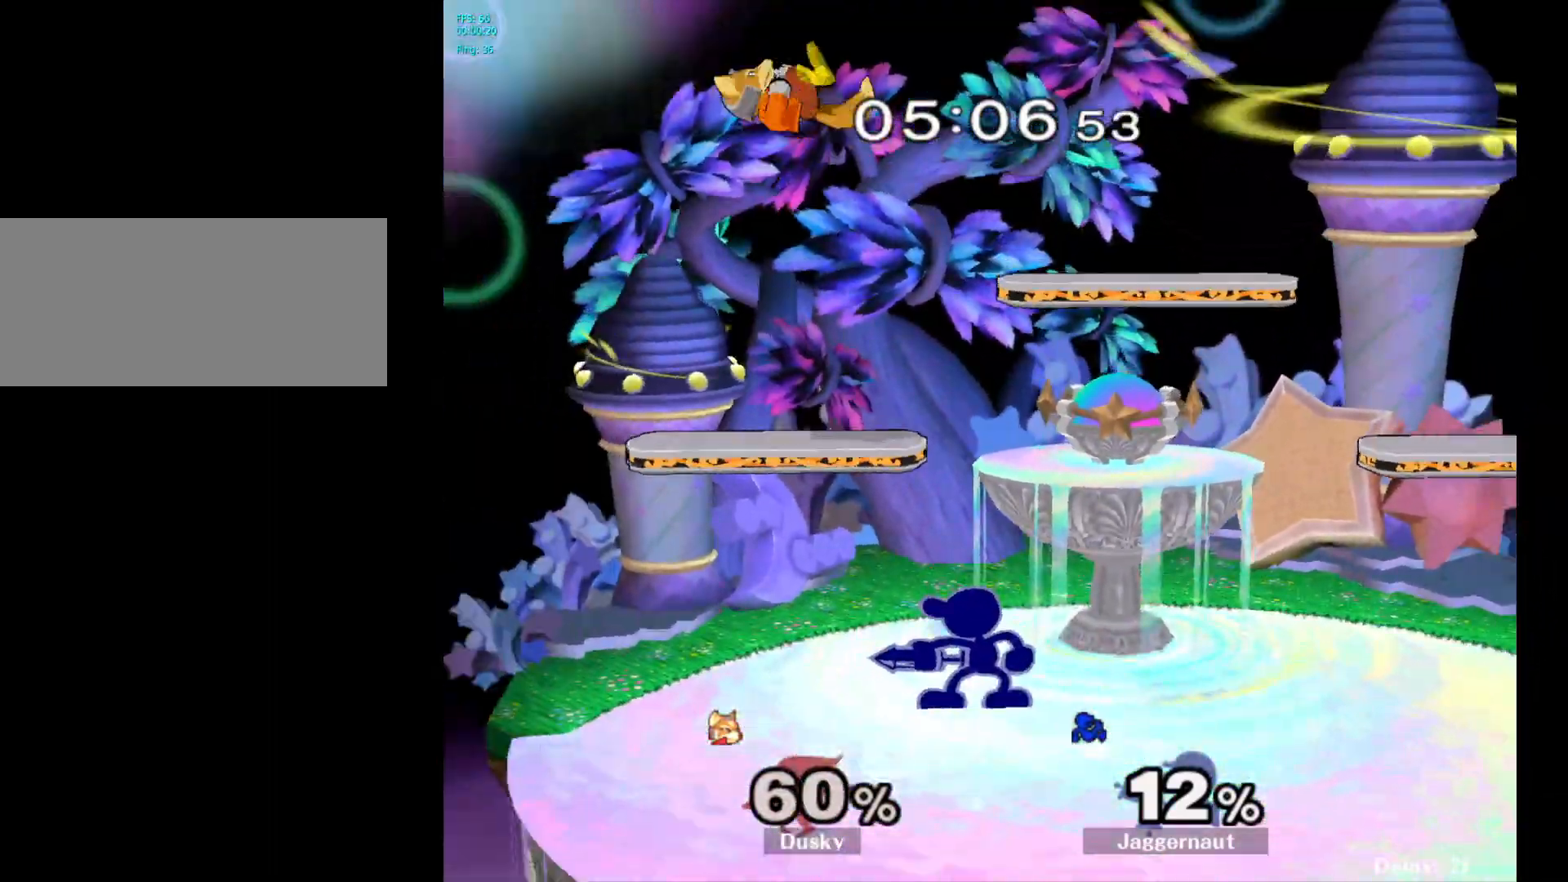
{"buttons": ["A", "Y"], "left_stick": "left", "right_stick": "center", "events": [[167, "left_stick", "right"], [333, "Y", "down"], [333, "left_stick", "left"], [433, "A", "down"]]}
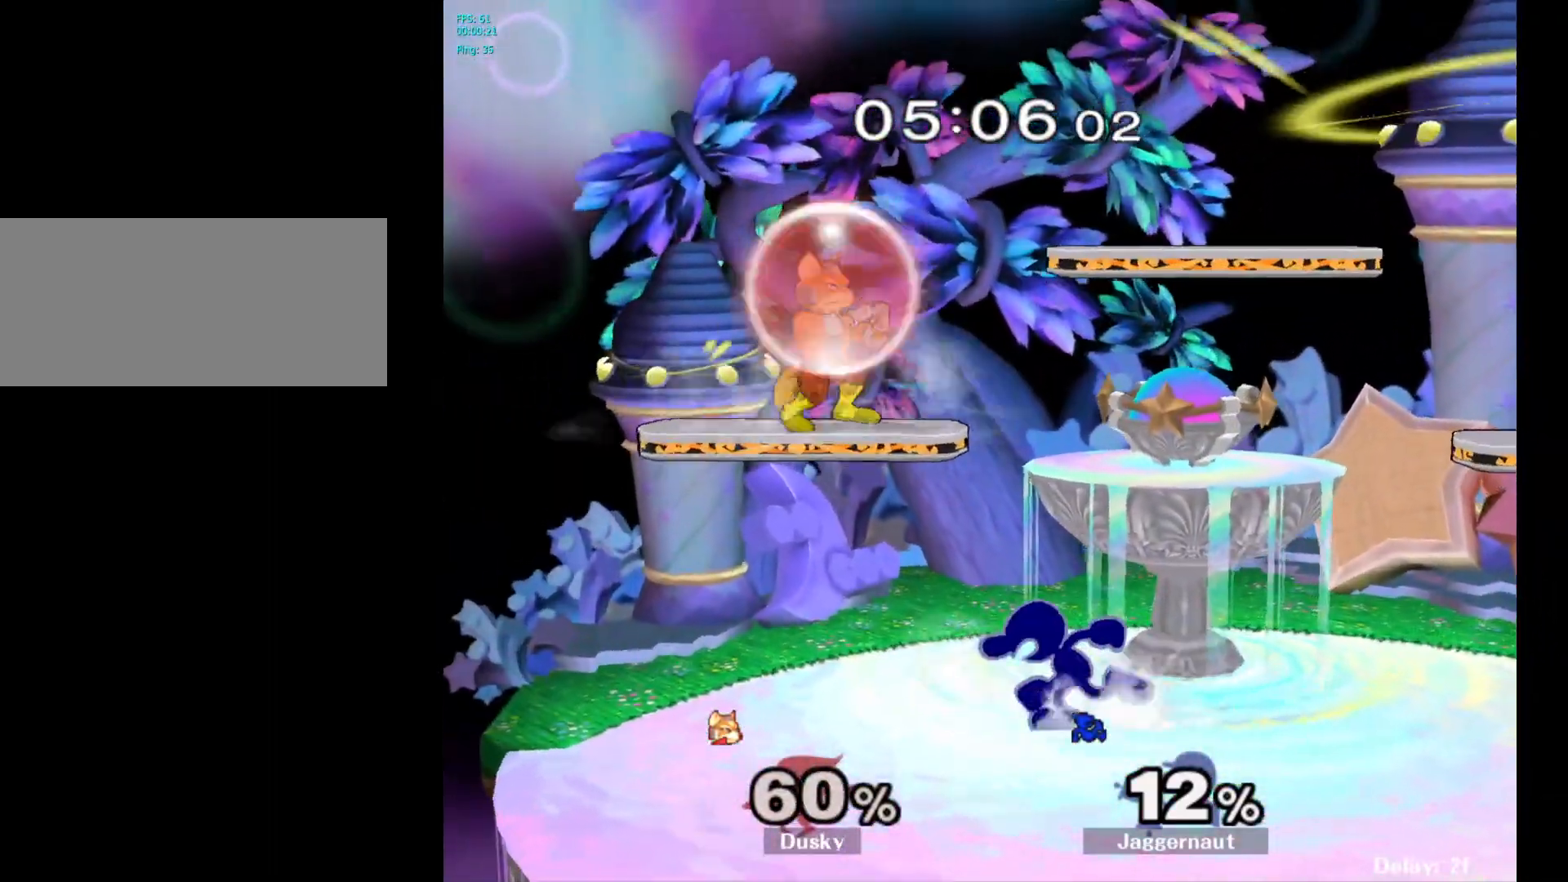
{"buttons": [], "left_stick": "center", "right_stick": "center", "events": [[33, "Y", "up"], [67, "left_stick", "right"], [133, "A", "up"], [300, "left_stick", "center"]]}
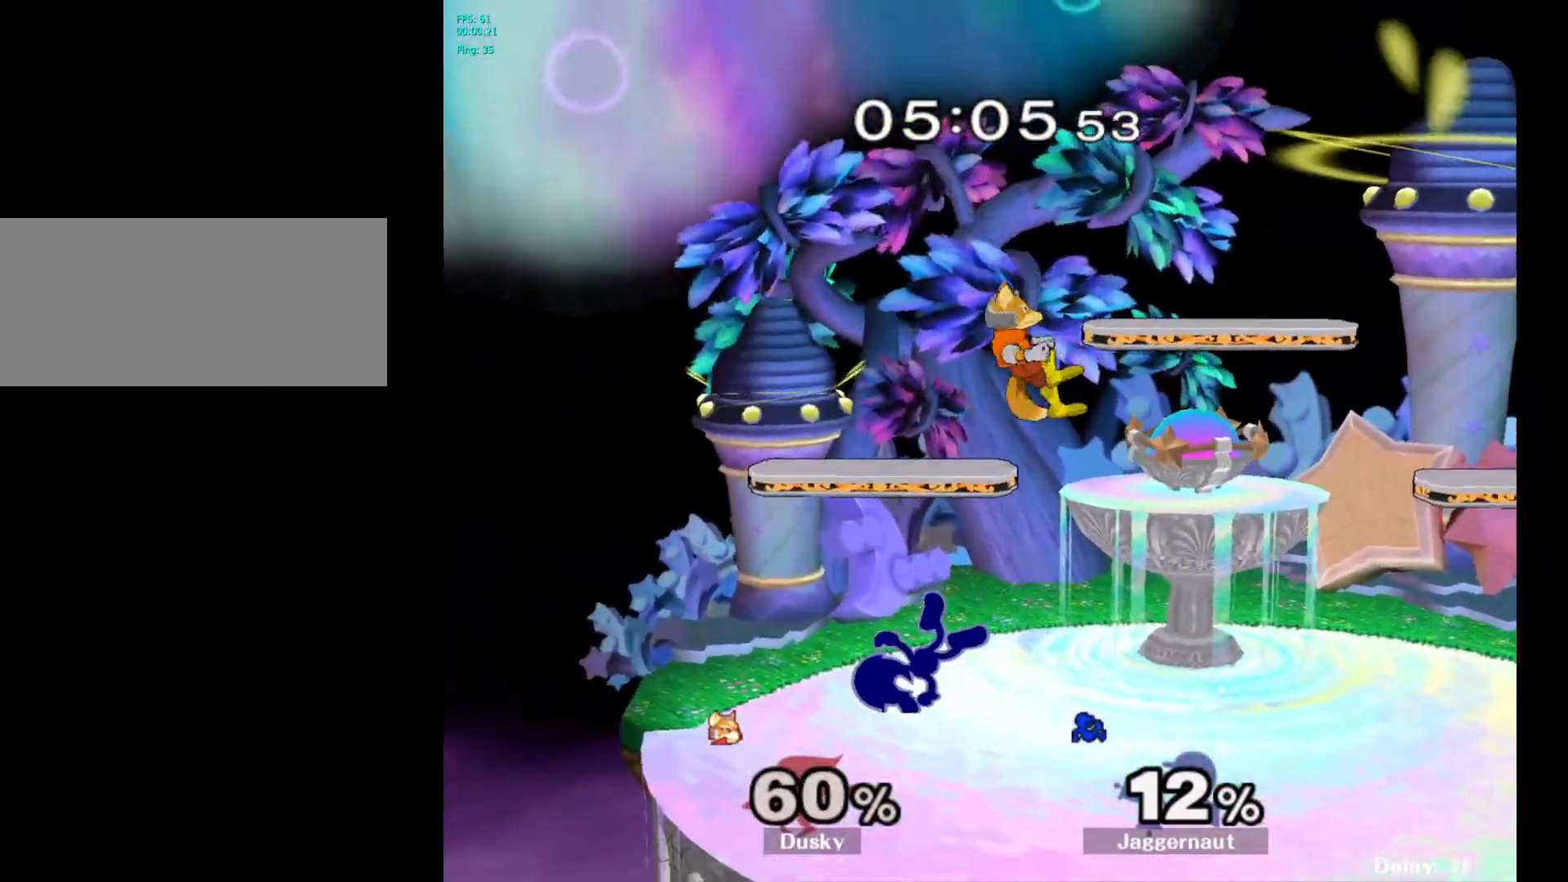
{"buttons": [], "left_stick": "right", "right_stick": "center", "events": [[50, "left_stick", "left"], [183, "left_stick", "right"], [200, "Y", "down"], [233, "Y", "up"], [300, "A", "down"], [417, "A", "up"]]}
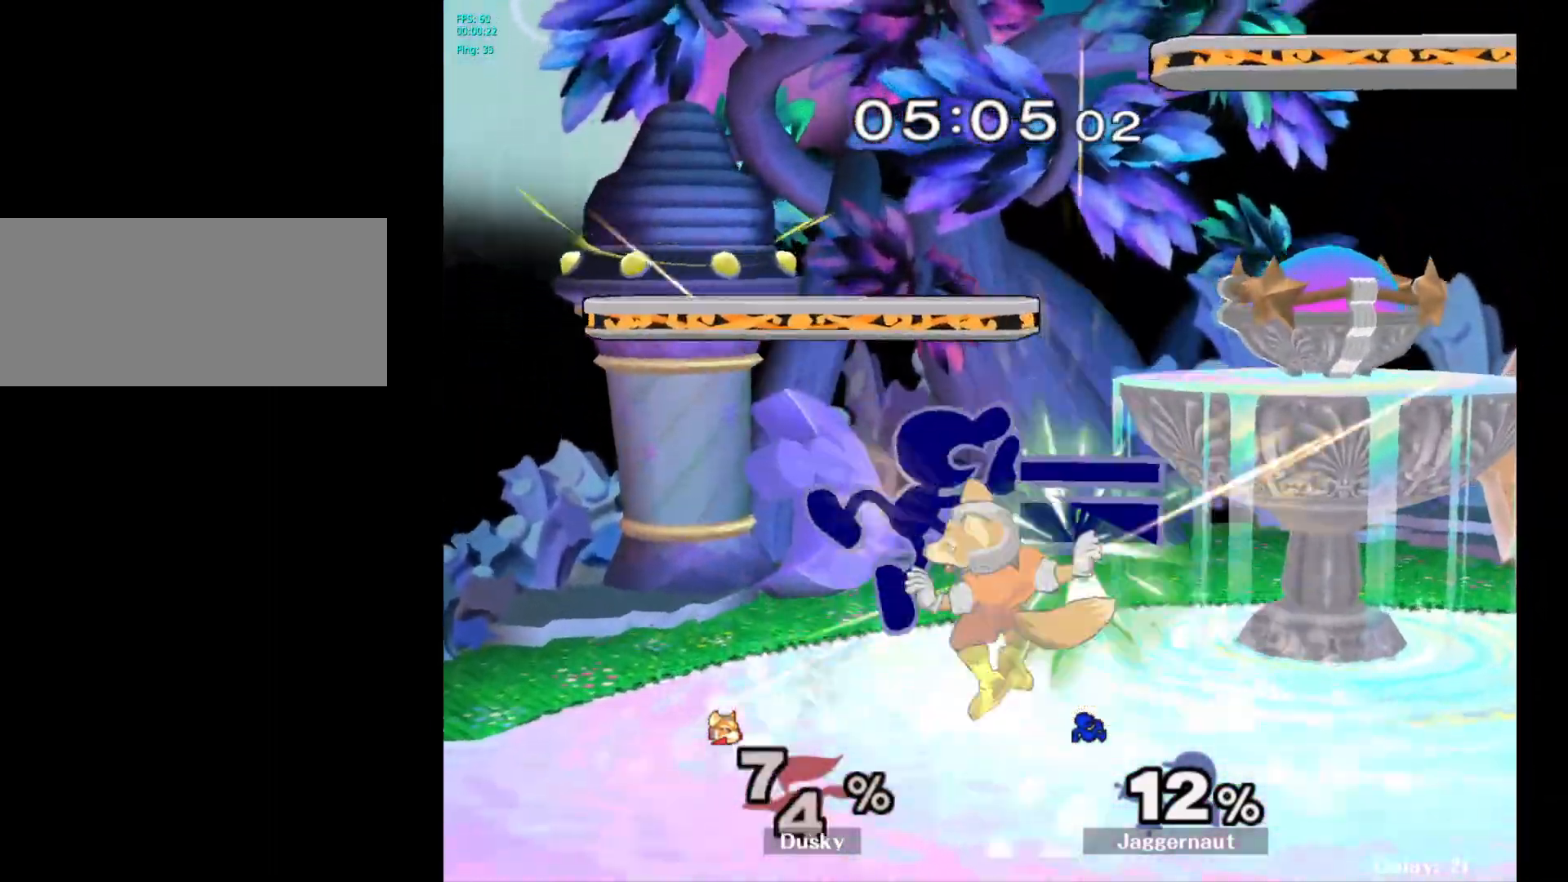
{"buttons": [], "left_stick": "right", "right_stick": "center", "events": [[17, "left_stick", "center"], [117, "left_stick", "down"], [150, "R1", "down"], [300, "R1", "up"], [300, "left_stick", "center"], [400, "left_stick", "right"]]}
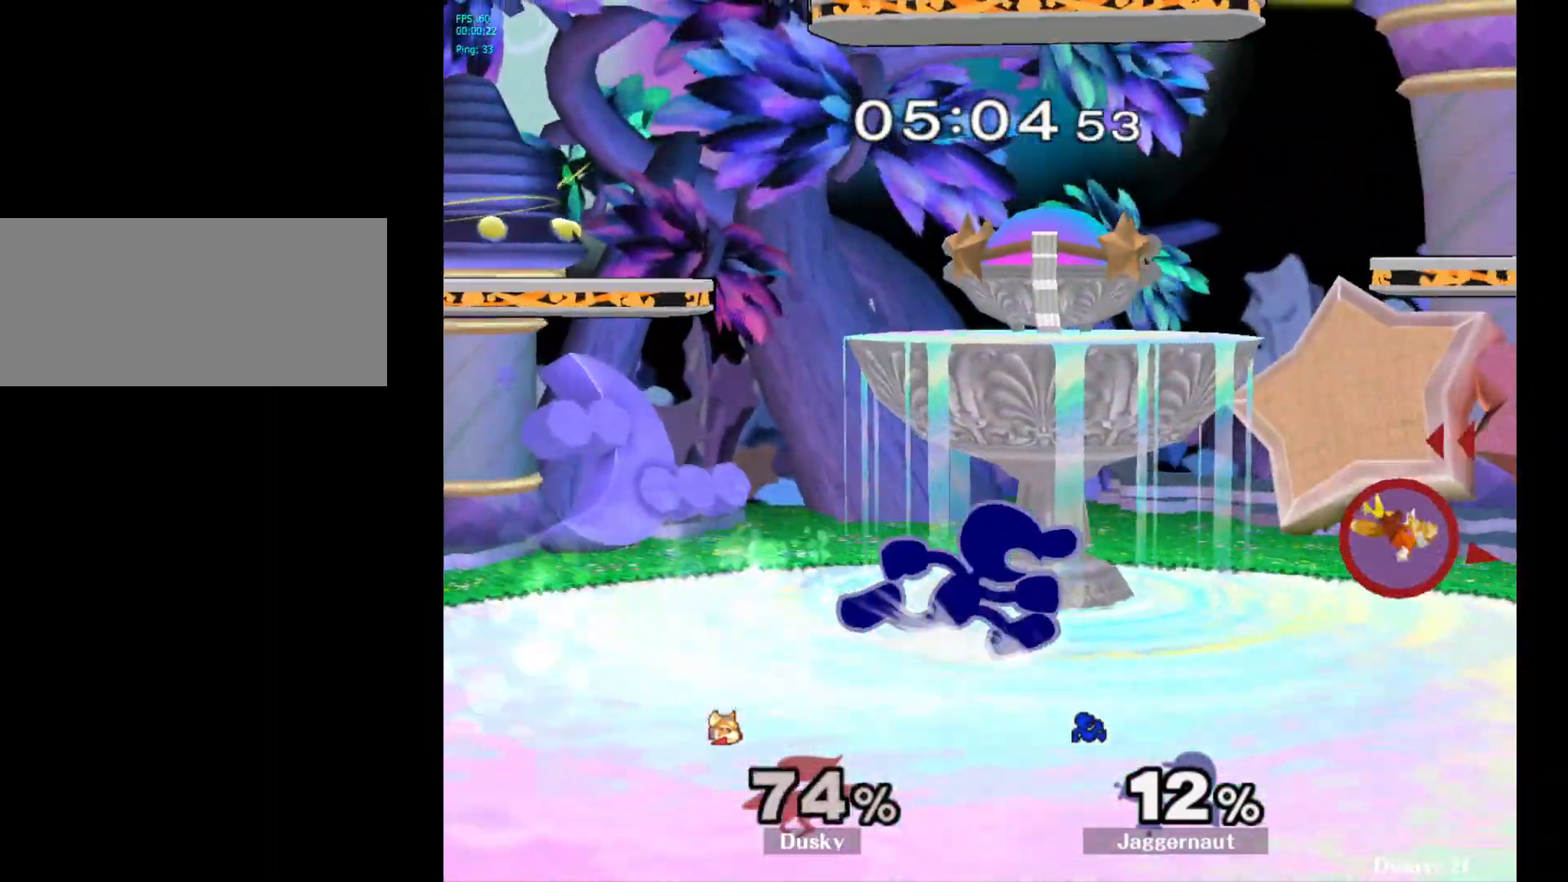
{"buttons": [], "left_stick": "center", "right_stick": "center", "events": [[317, "left_stick", "down"], [483, "left_stick", "center"]]}
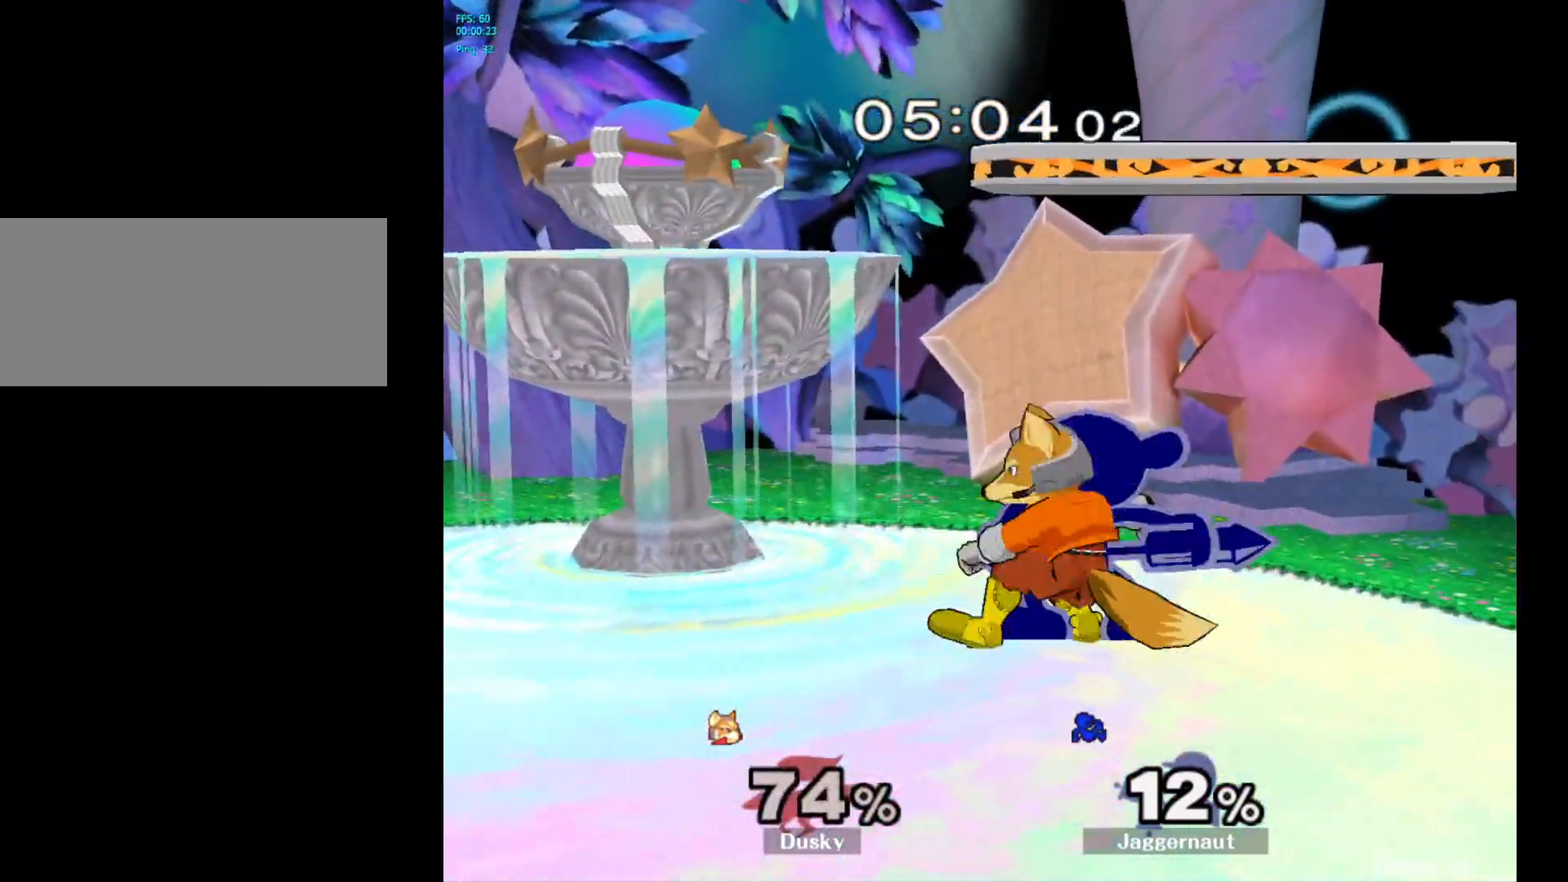
{"buttons": ["Z"], "left_stick": "center", "right_stick": "center", "events": [[17, "A", "down"], [117, "A", "up"], [383, "left_stick", "left"], [433, "Z", "down"], [433, "left_stick", "center"]]}
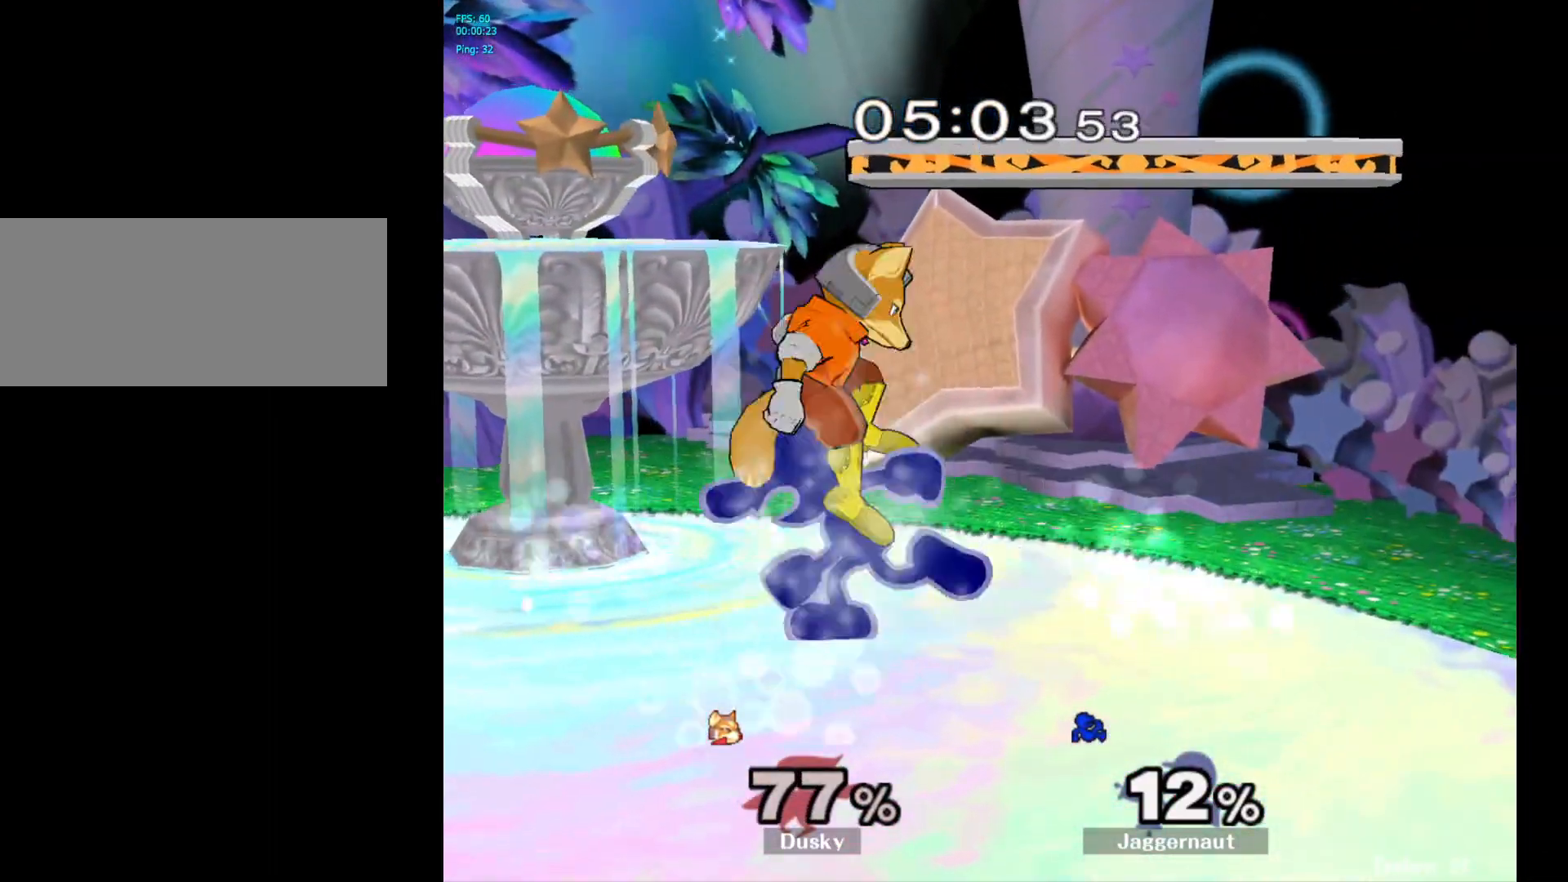
{"buttons": [], "left_stick": "center", "right_stick": "center", "events": [[50, "Z", "up"], [183, "left_stick", "up"], [283, "left_stick", "center"]]}